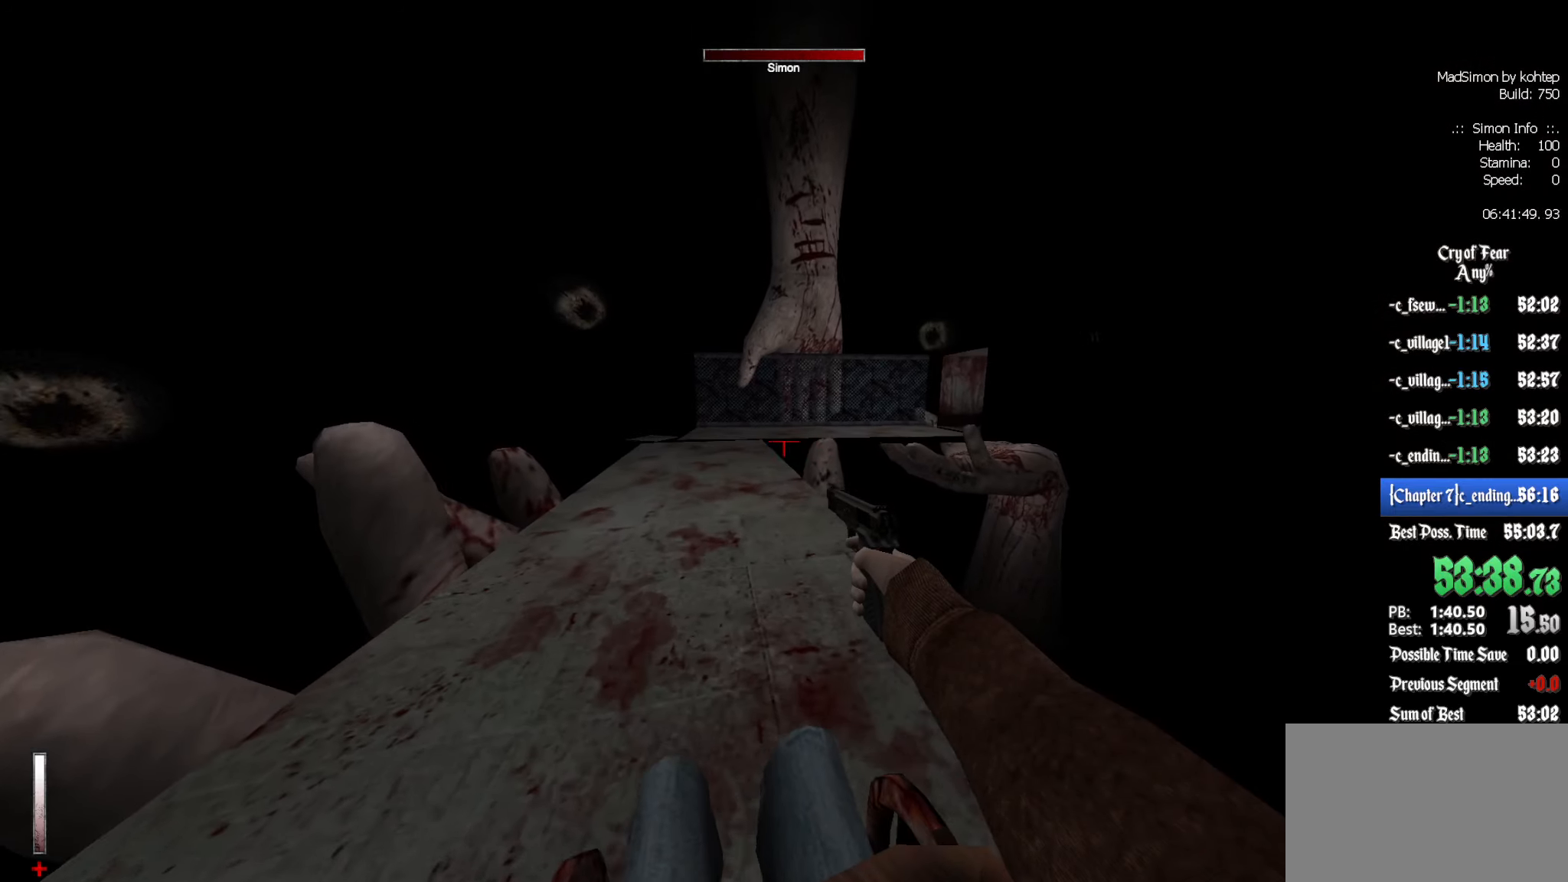
Gameplay with keyboard and mouse; each line is a JSON object with the keys and mouse buttons held at the frame after it. "events" lists presses ("down") and releases ("up") of "1", "2", "3", "4", "5", "a", "alt", "c", "ctrl", "d", "e", "f", "q", "r", "s", "shift", "space", "tab", "v", "w", "x", "z", "mouse_left", "mouse_middle", "mouse_right", "mouse_wheel_up" and "mouse_wheel_down" between this image and that frame as [ms after this image, input, new state], when the widget could be followed in between. "mouse_left", "mouse_middle", "mouse_right", "mouse_wheel_up", "mouse_wheel_down" = the "left", "middle", "right", "wheel_up", "wheel_down" buttons of the "mouse" list. No other keys are recorded. Mouse movement is not recorded.
{"keys": [], "mouse": [], "events": [[133, "z", "down"], [183, "z", "up"]]}
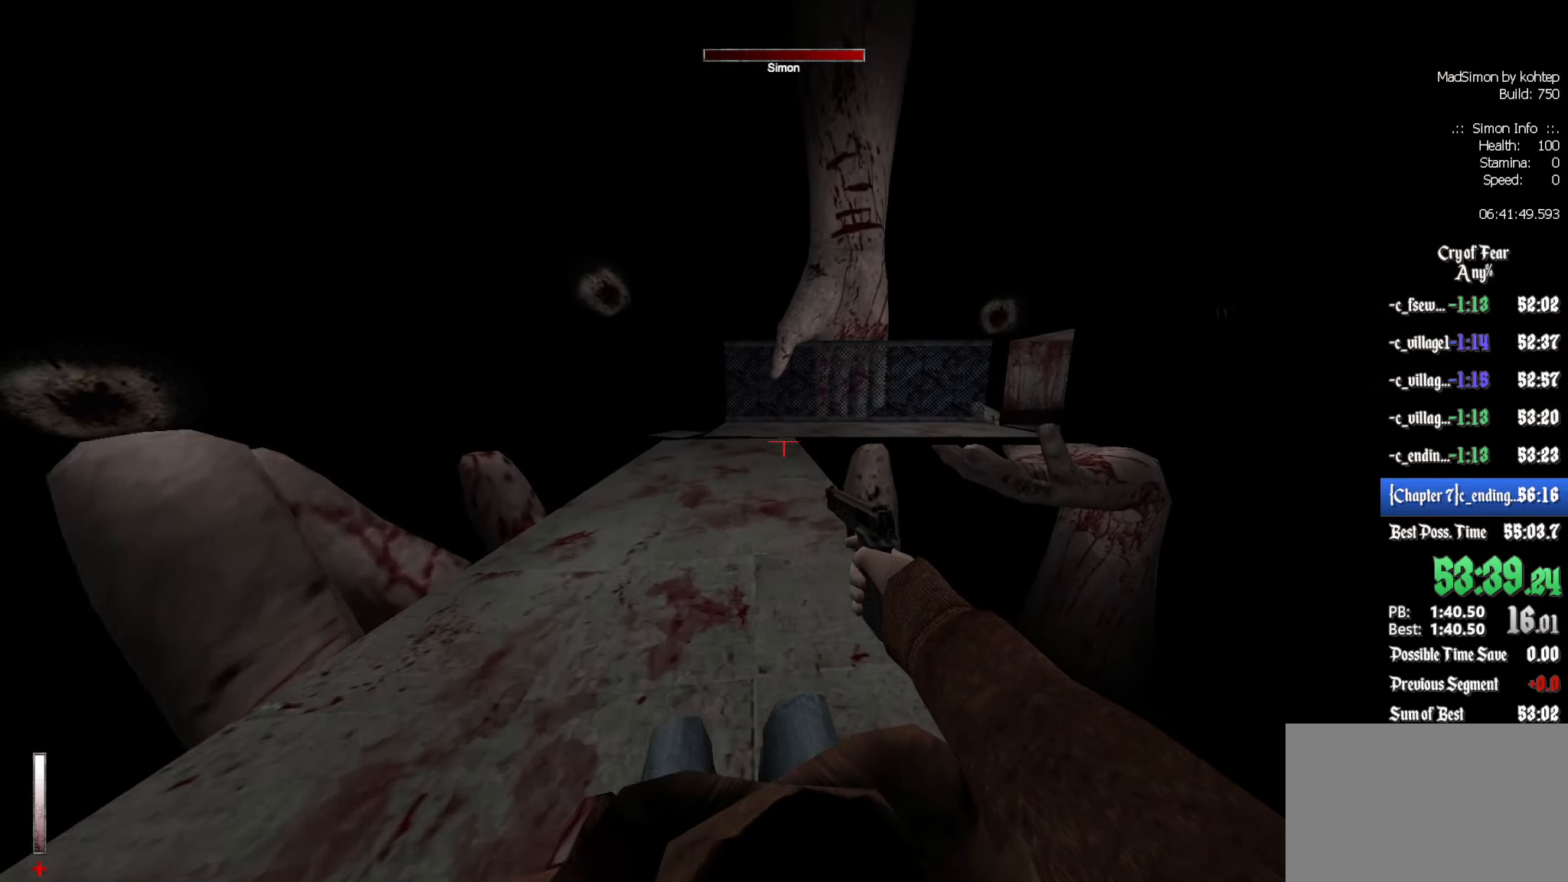
{"keys": [], "mouse": [], "events": [[333, "z", "down"], [433, "z", "up"]]}
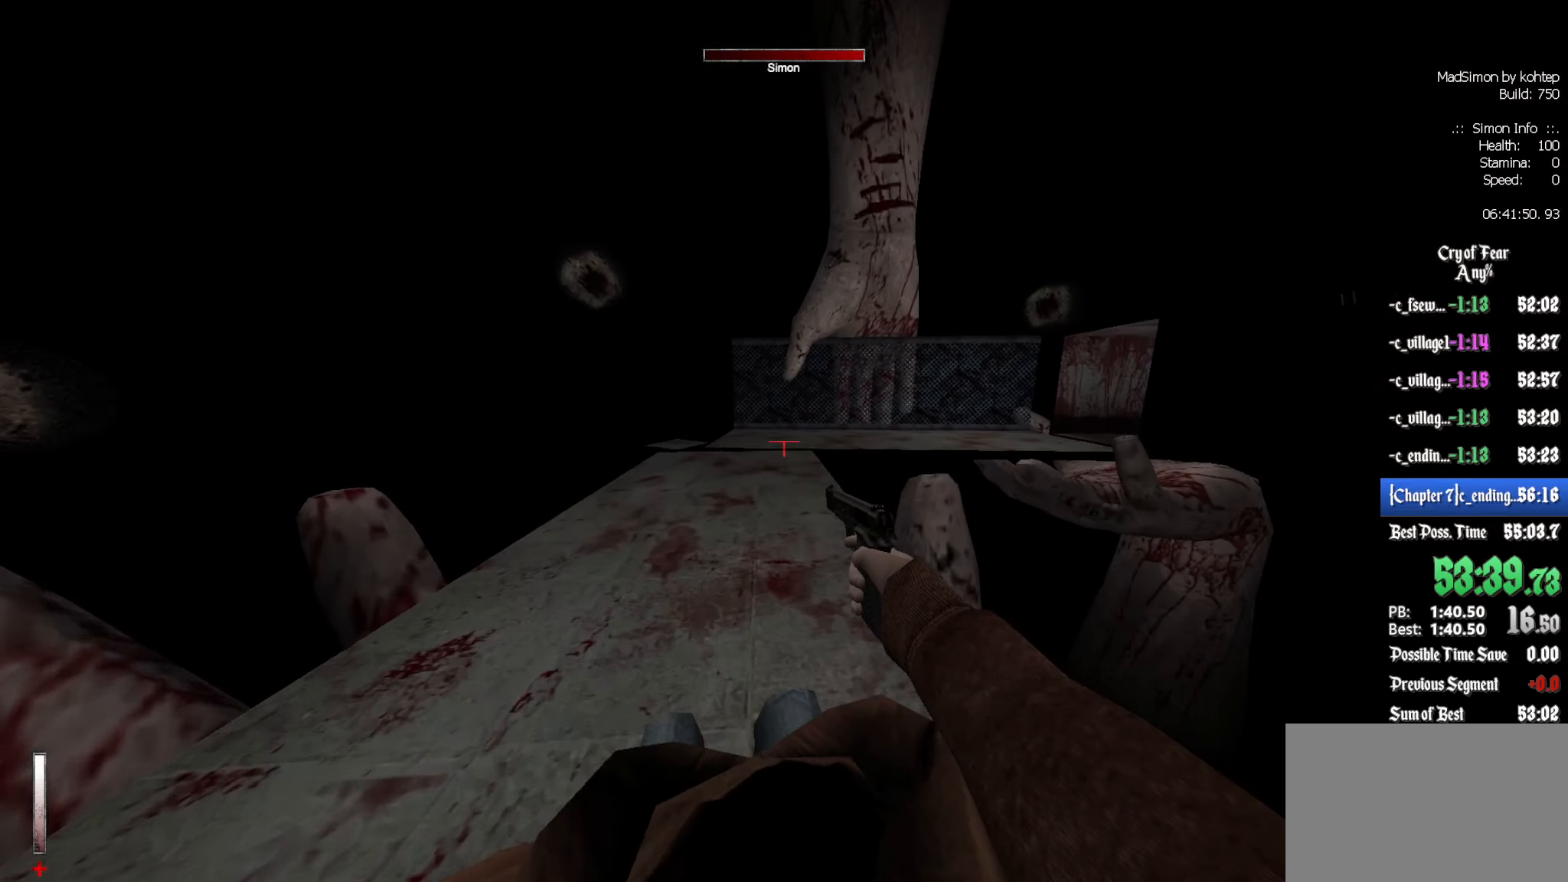
{"keys": ["z"], "mouse": [], "events": [[250, "q", "down"], [350, "q", "up"], [450, "z", "down"]]}
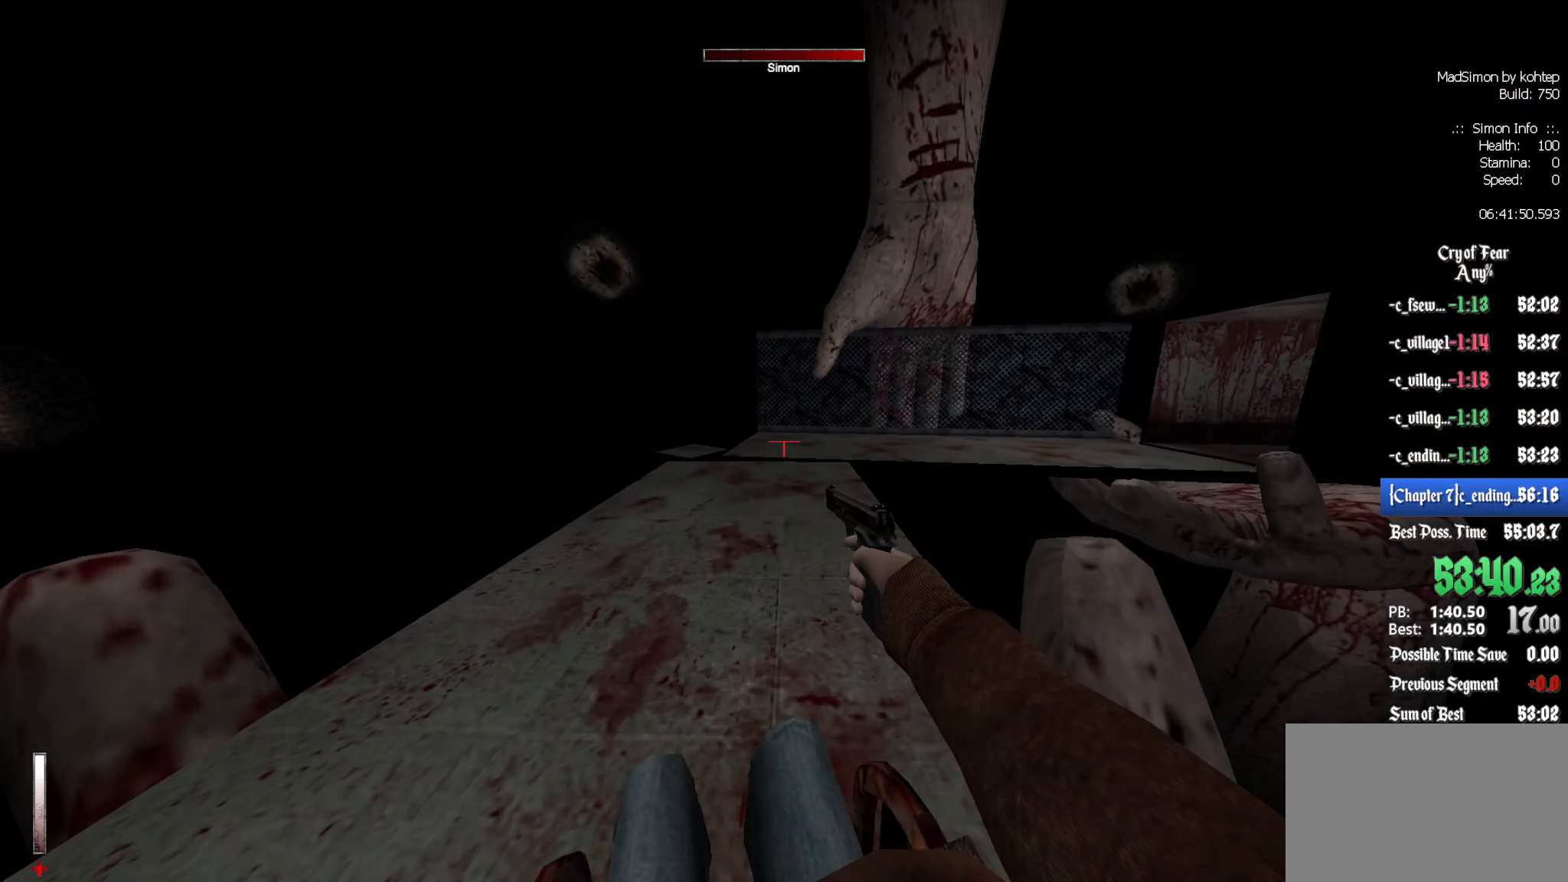
{"keys": [], "mouse": [], "events": [[33, "z", "up"], [183, "d", "down"], [416, "d", "up"]]}
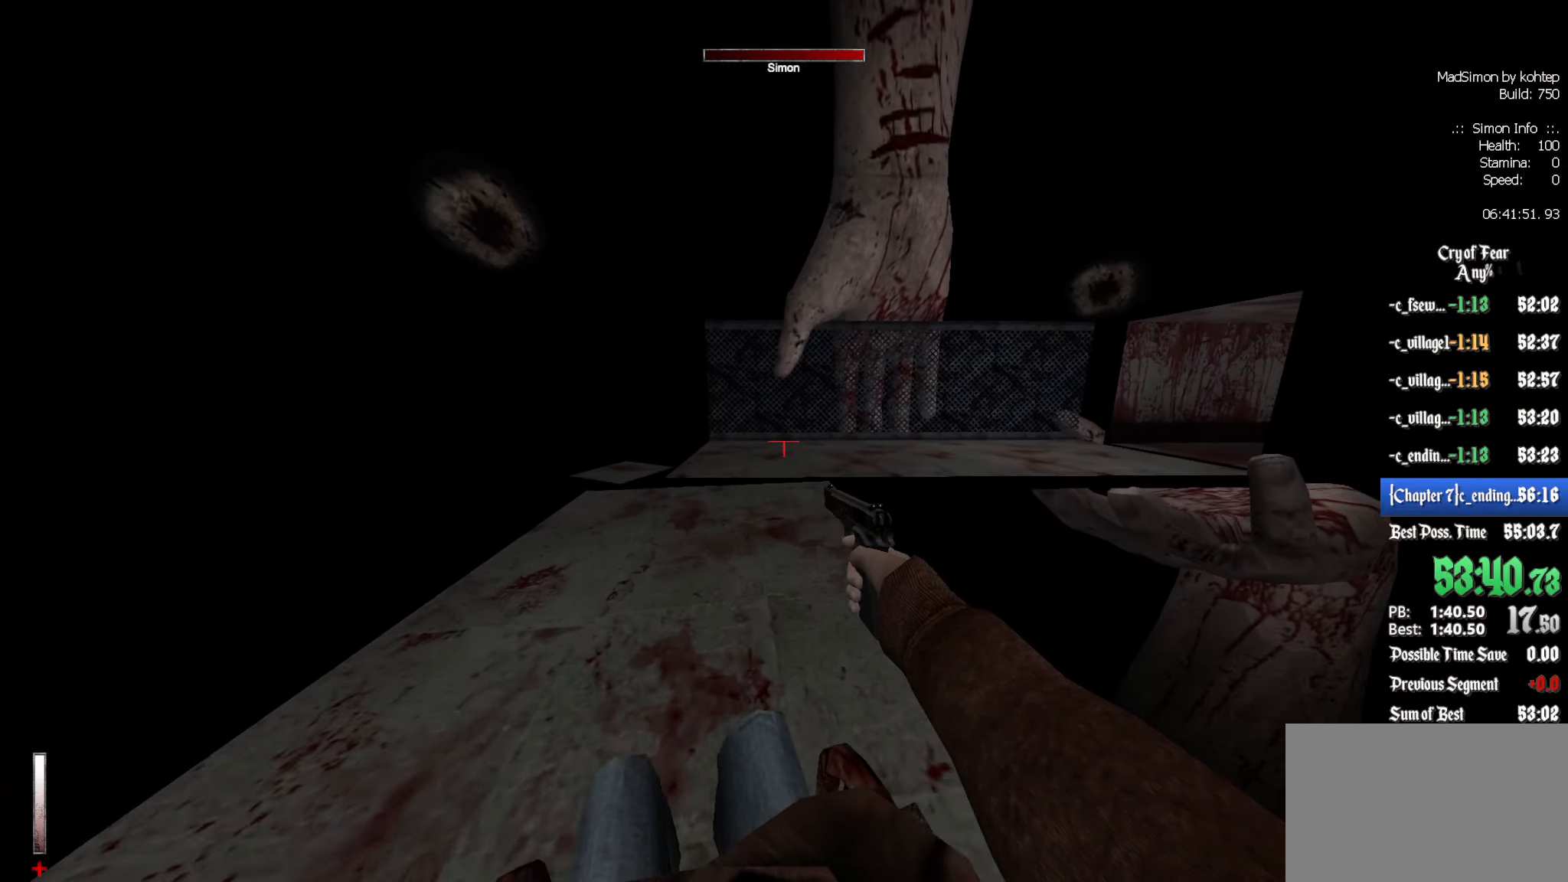
{"keys": ["d"], "mouse": [], "events": [[100, "z", "down"], [250, "d", "down"], [250, "z", "up"]]}
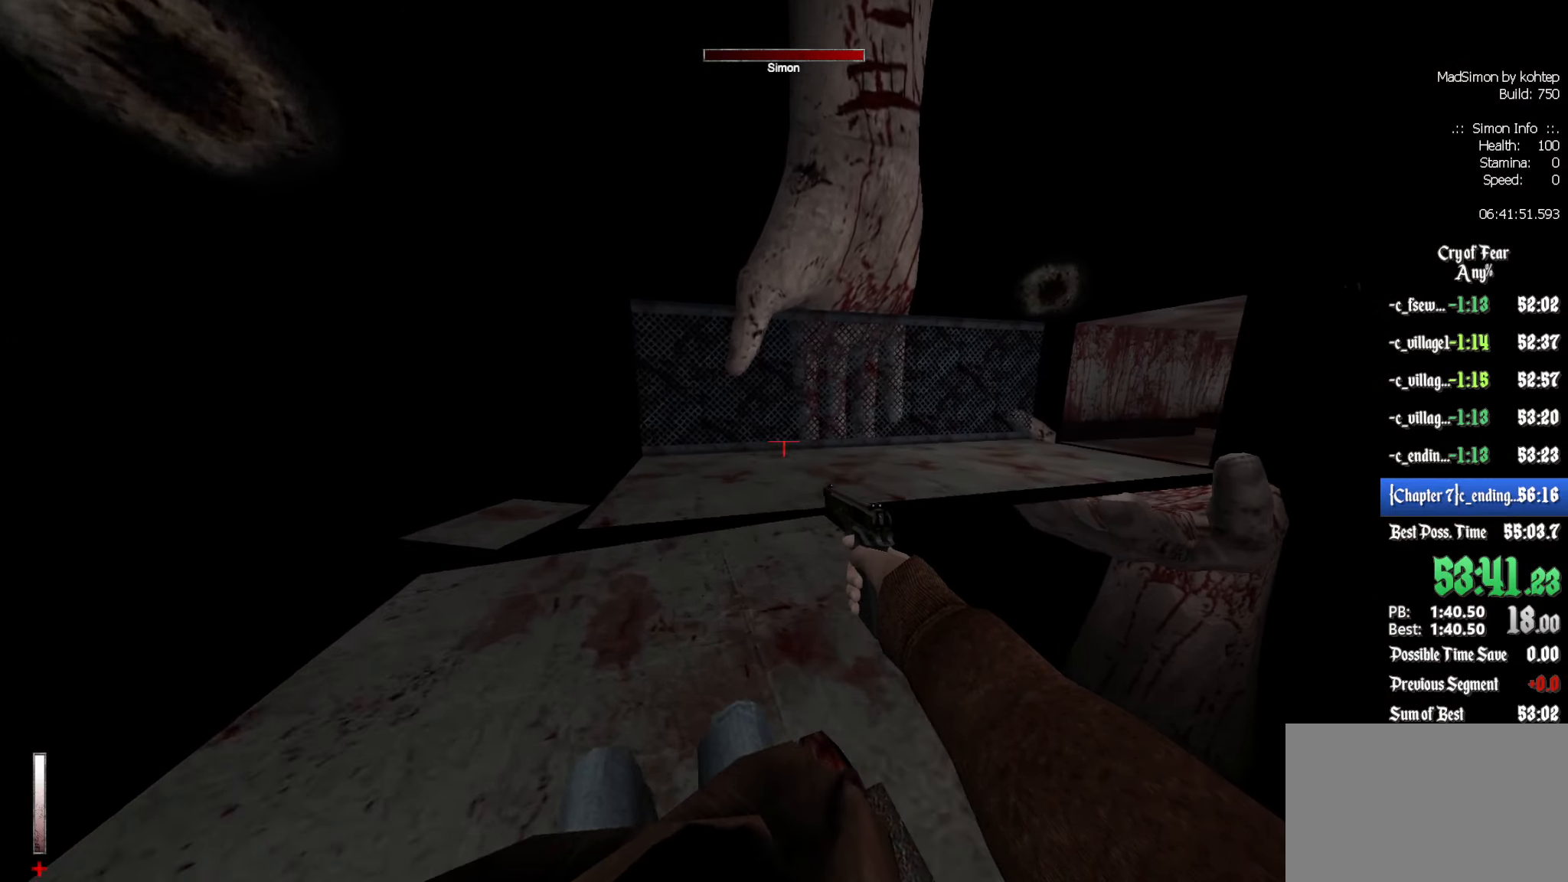
{"keys": ["d"], "mouse": [], "events": [[350, "z", "down"], [433, "z", "up"]]}
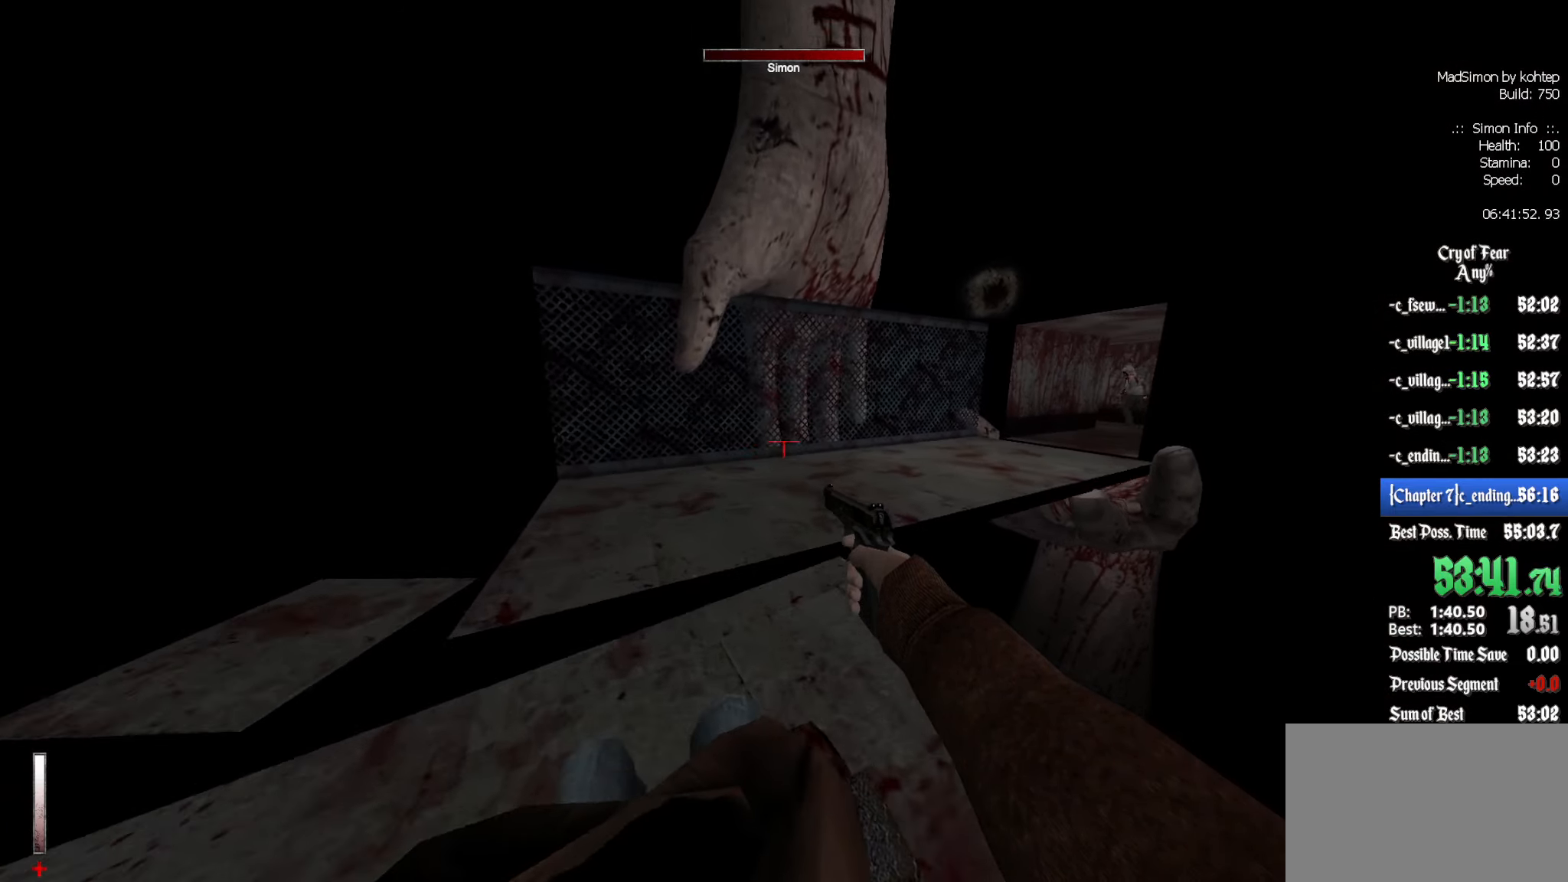
{"keys": ["d"], "mouse": [], "events": []}
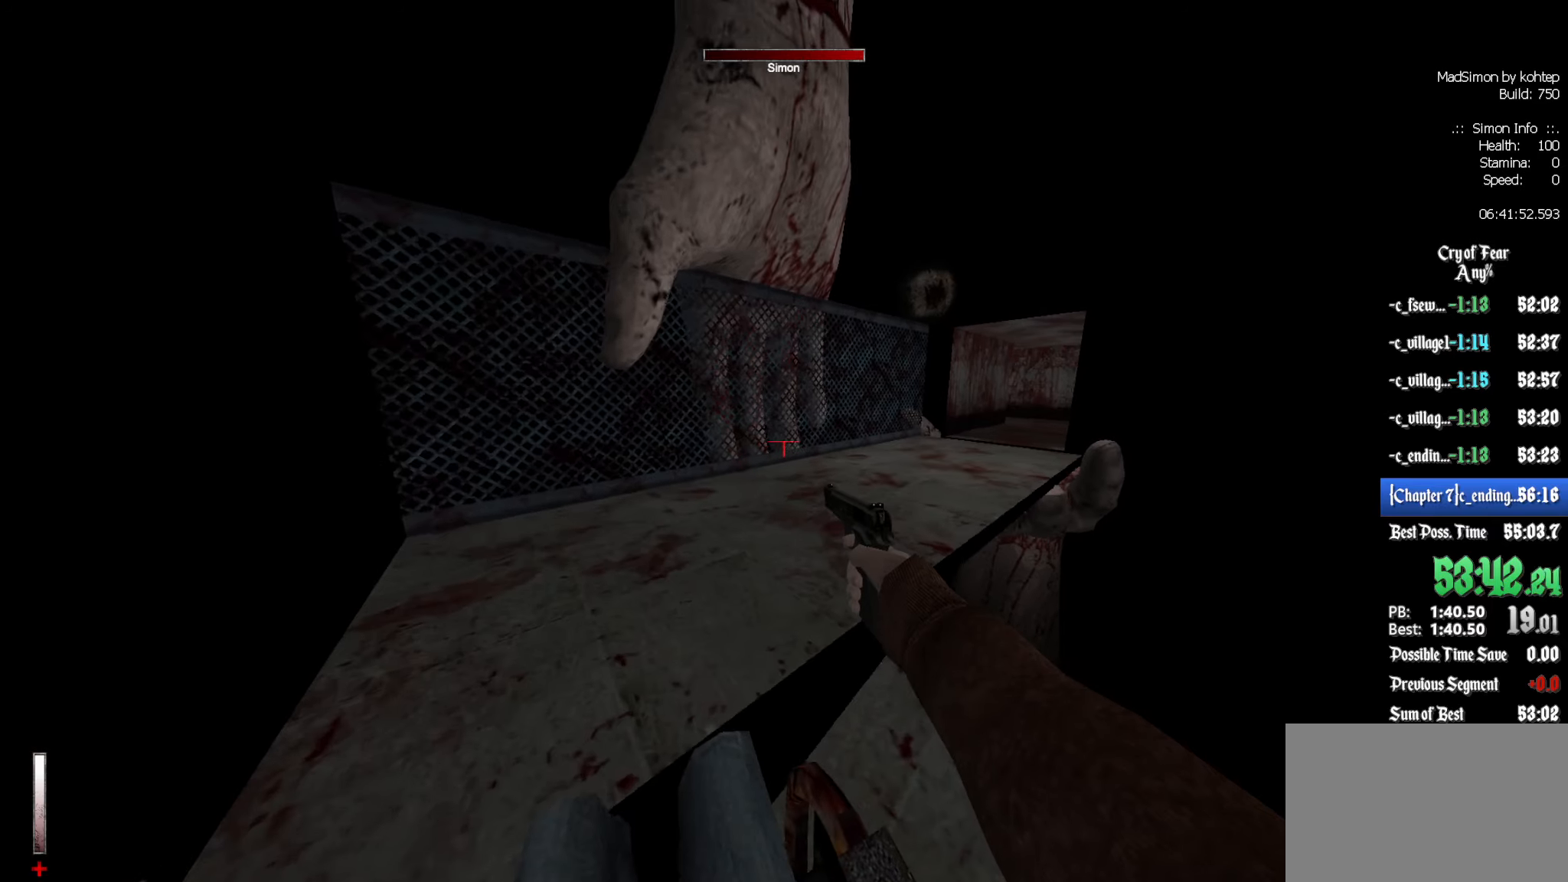
{"keys": ["d"], "mouse": [], "events": [[333, "z", "down"], [417, "z", "up"]]}
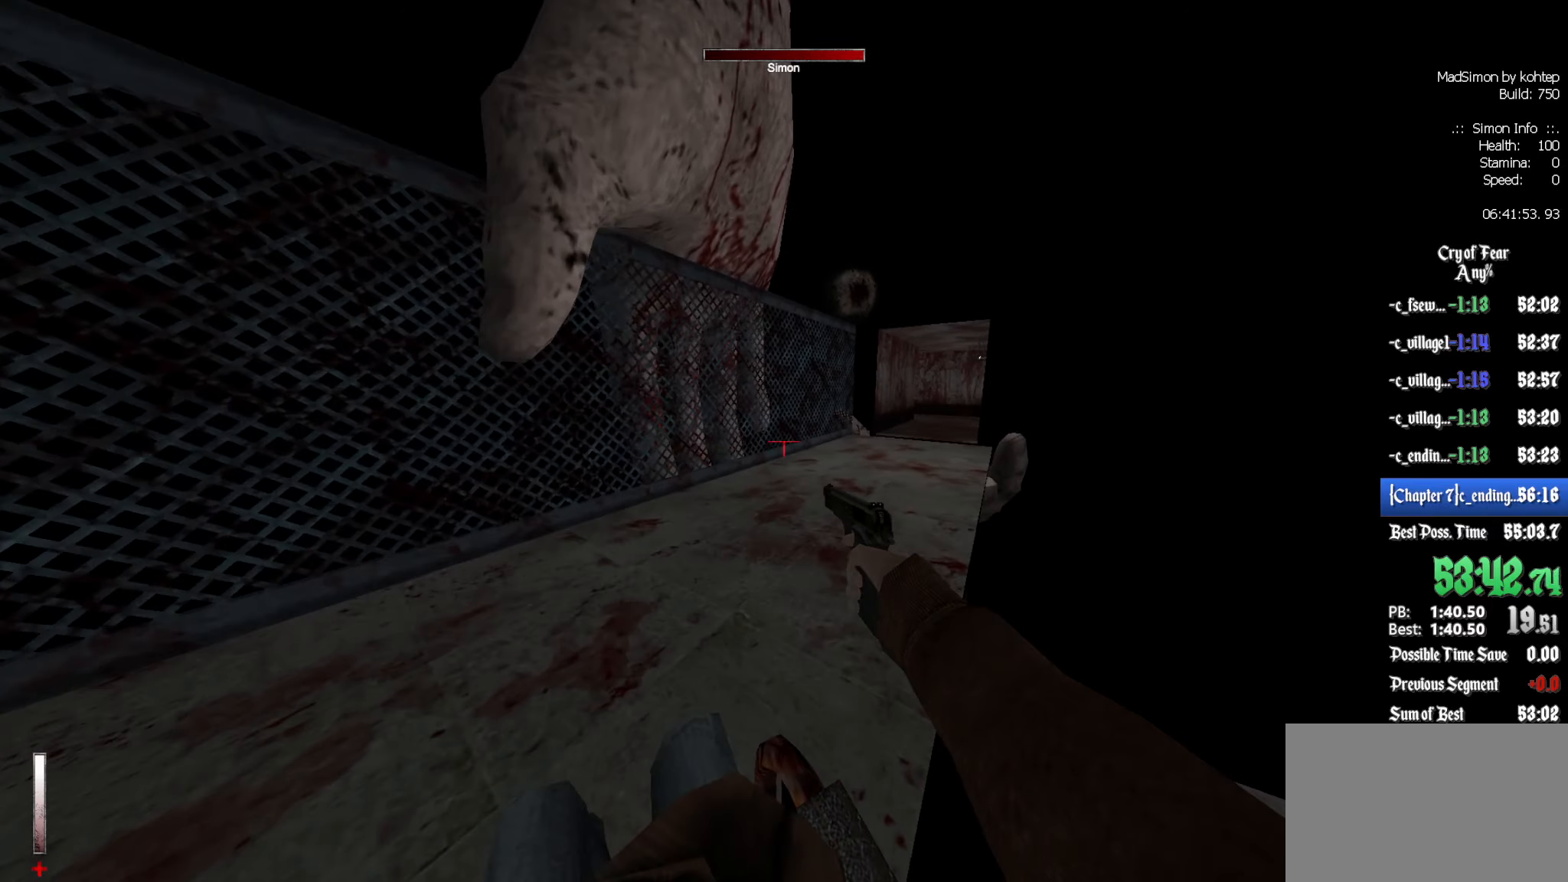
{"keys": ["d", "z"], "mouse": [], "events": [[433, "z", "down"]]}
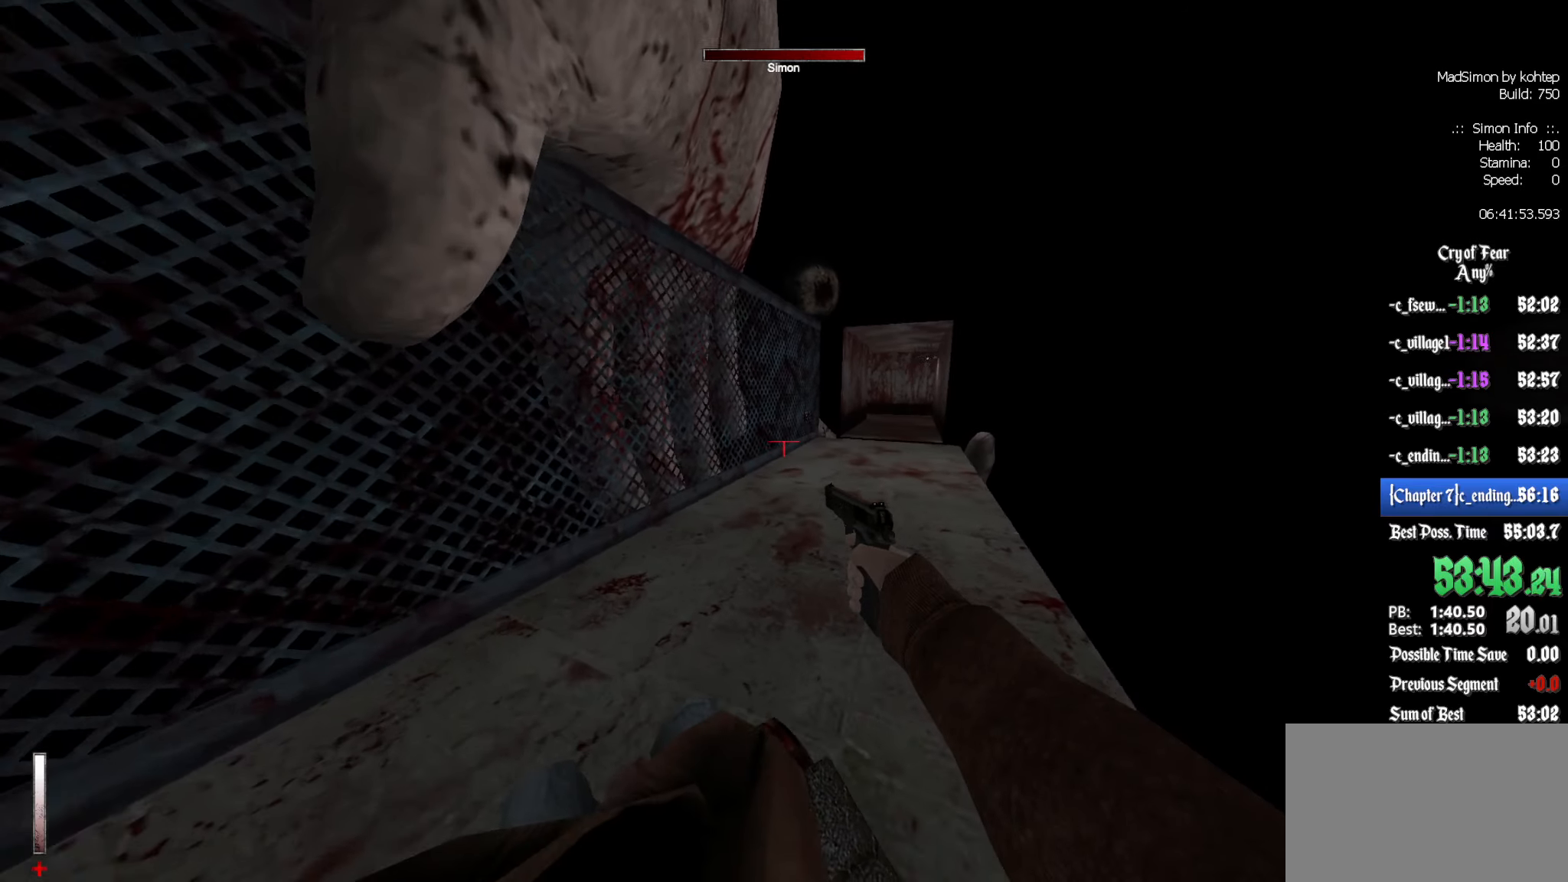
{"keys": ["d"], "mouse": [], "events": [[33, "z", "up"], [350, "z", "down"], [500, "z", "up"]]}
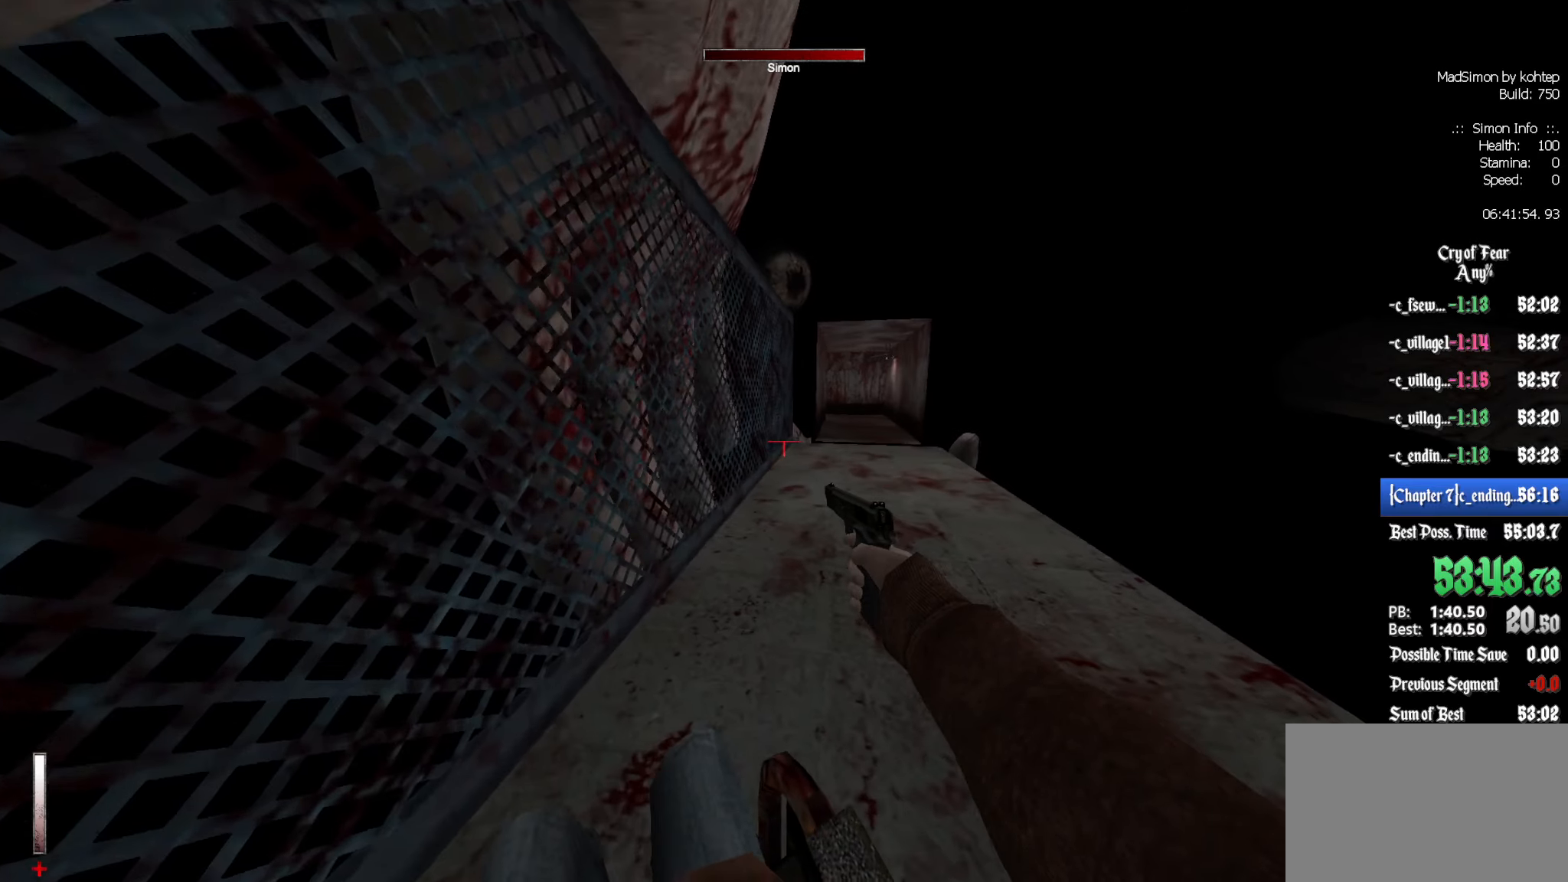
{"keys": ["d"], "mouse": [], "events": [[317, "z", "down"], [467, "z", "up"]]}
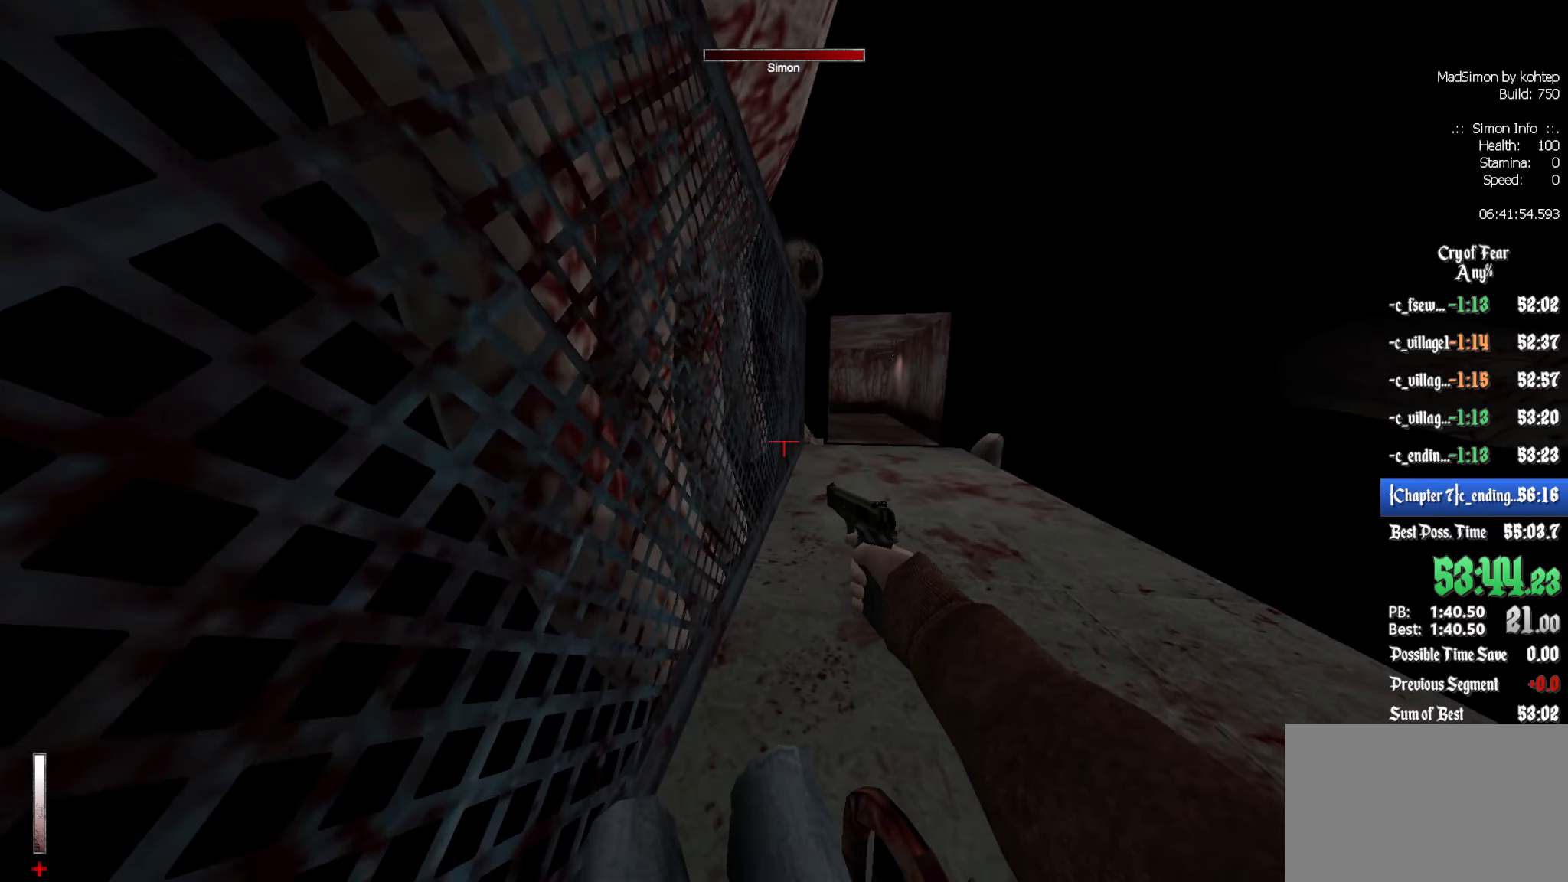
{"keys": ["d"], "mouse": [], "events": [[233, "z", "down"], [383, "z", "up"]]}
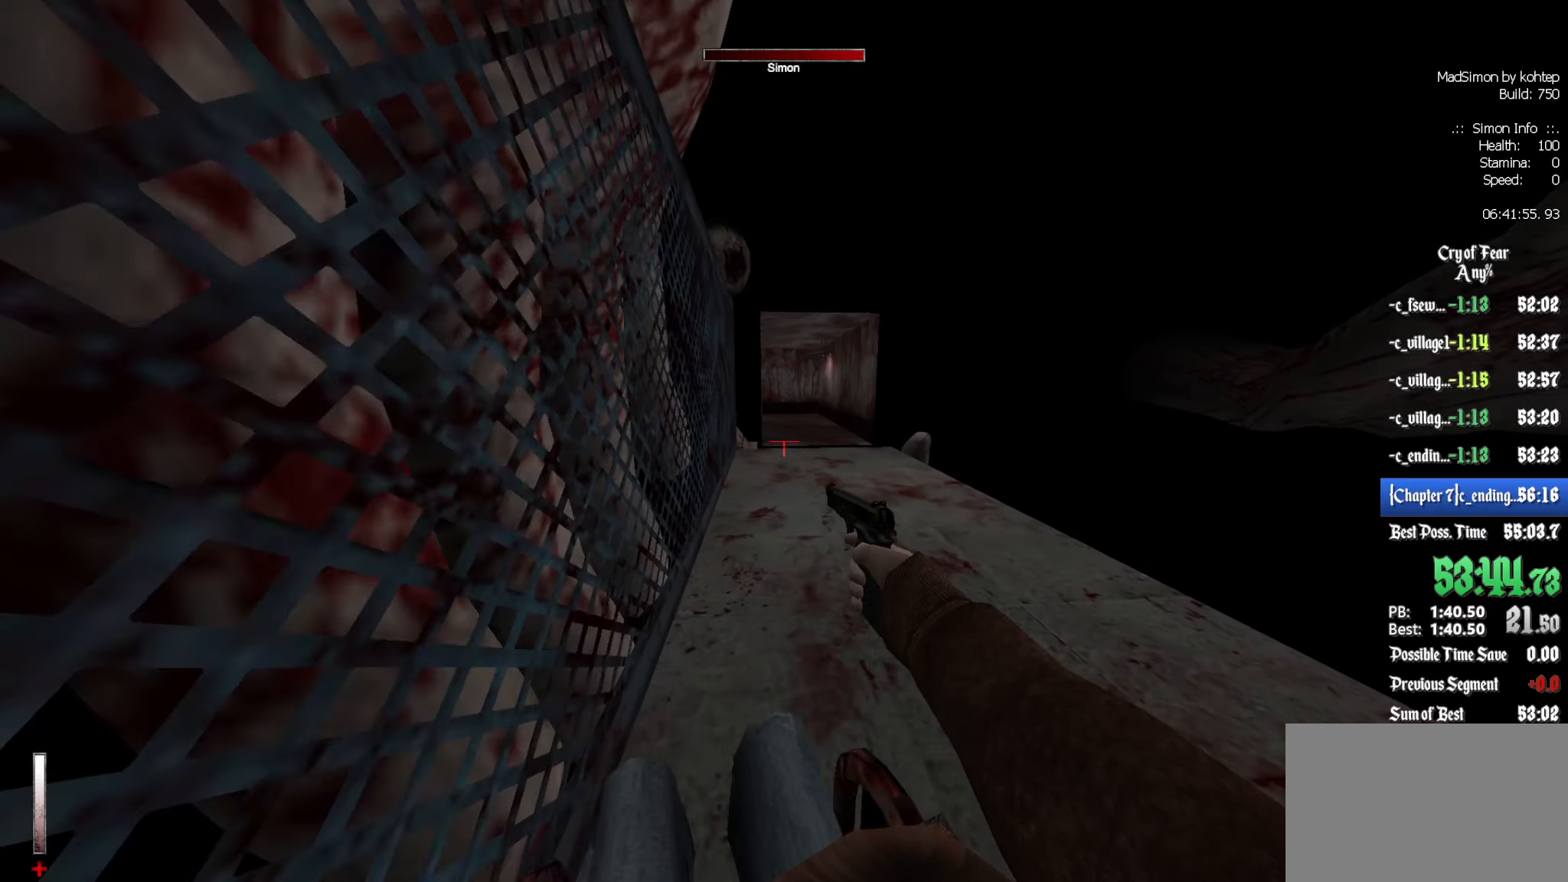
{"keys": ["d"], "mouse": [], "events": [[350, "z", "down"], [483, "z", "up"]]}
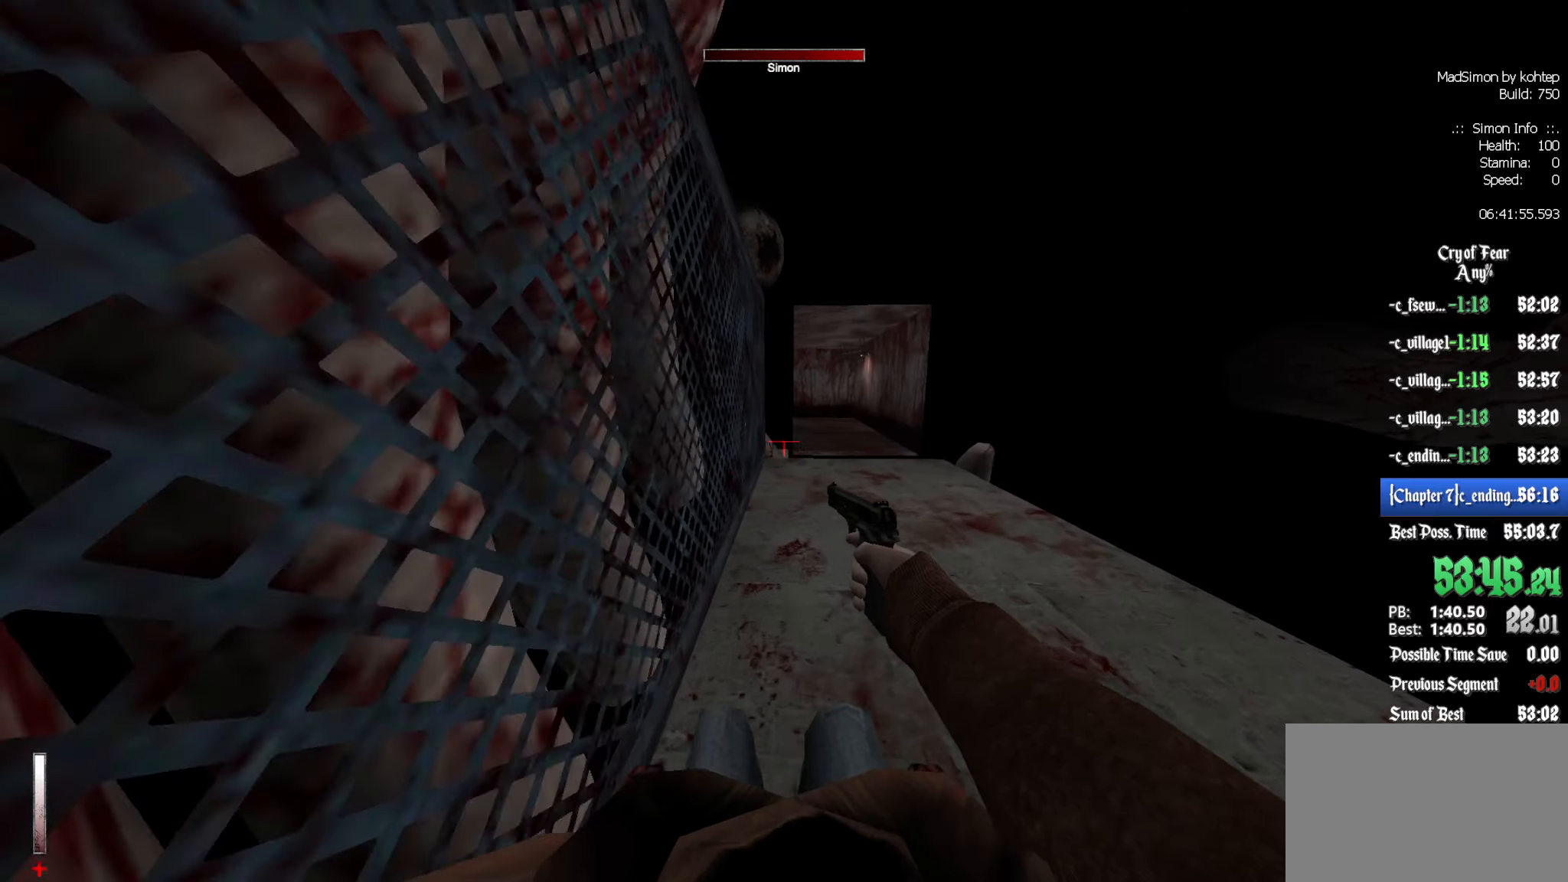
{"keys": [], "mouse": [], "events": [[217, "d", "up"]]}
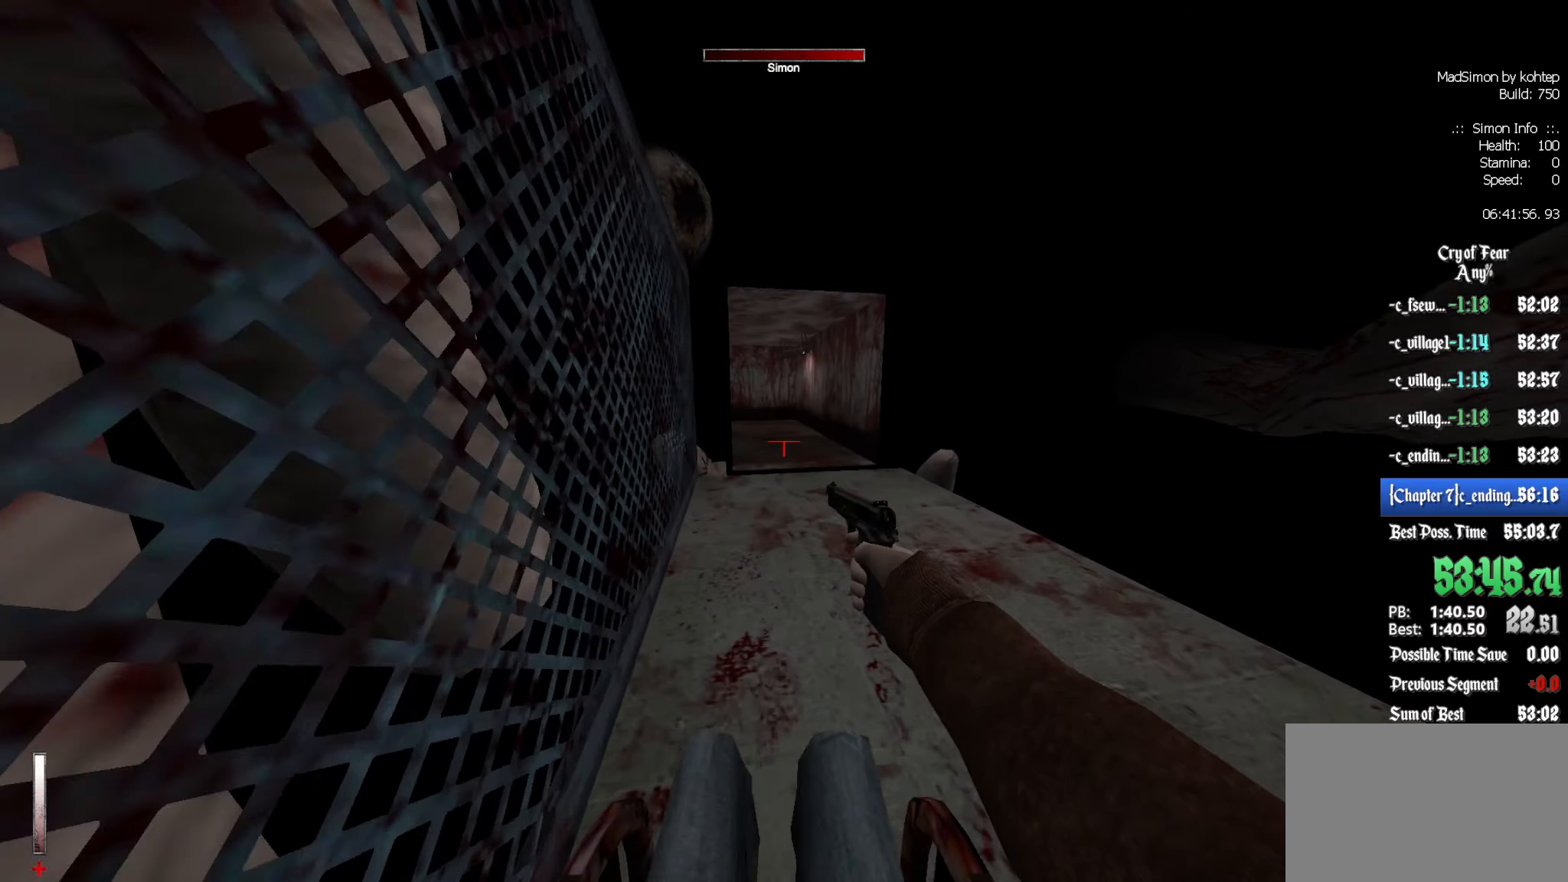
{"keys": [], "mouse": [], "events": [[83, "d", "down"], [183, "d", "up"], [284, "z", "down"], [367, "z", "up"]]}
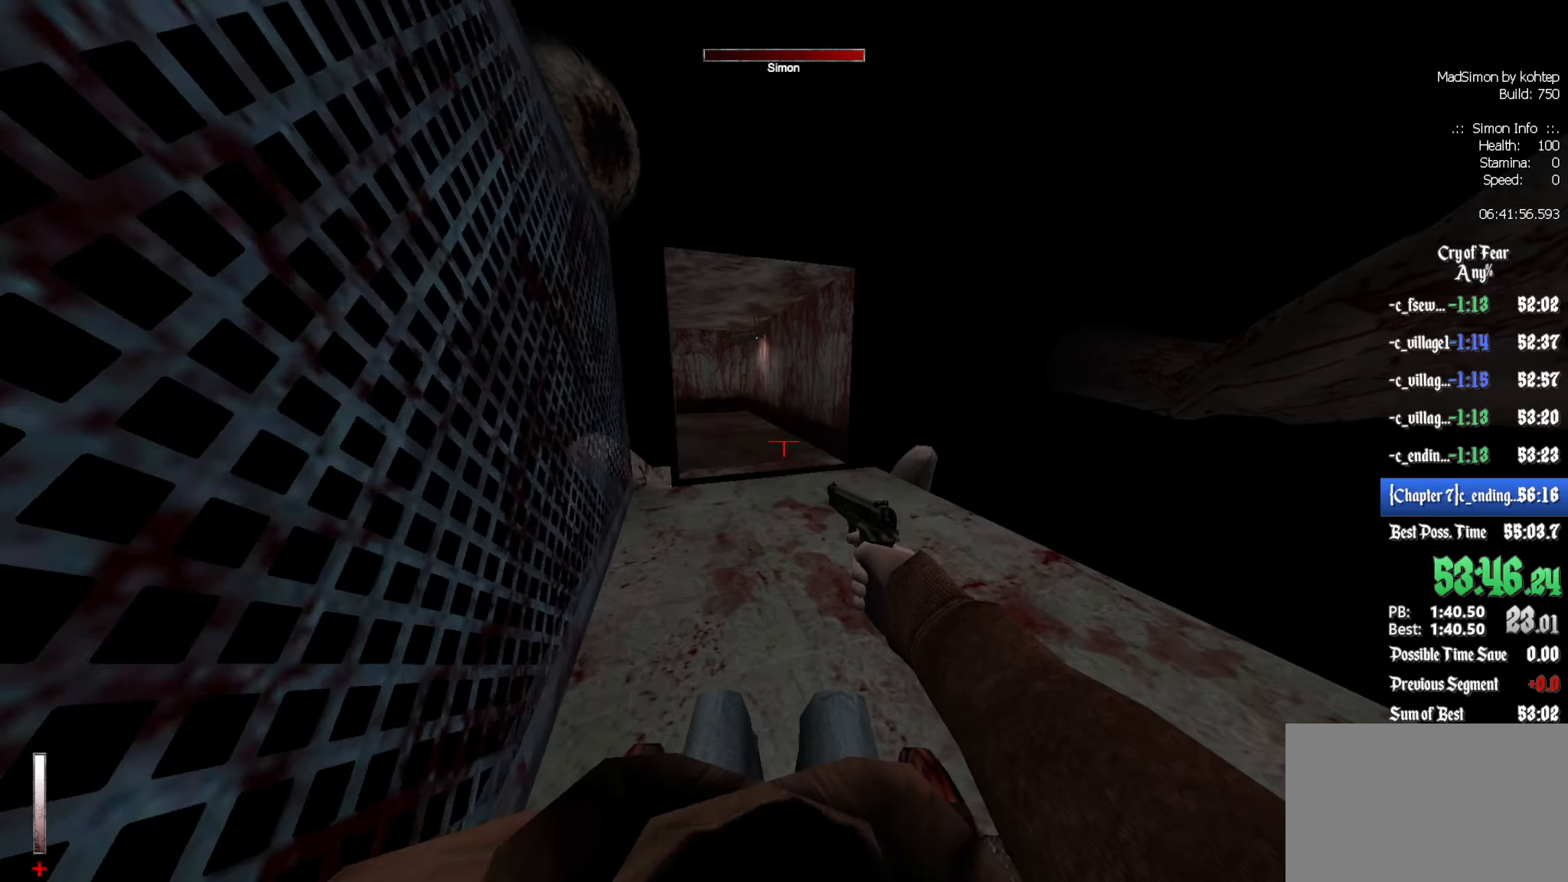
{"keys": [], "mouse": [], "events": [[384, "z", "down"], [484, "z", "up"]]}
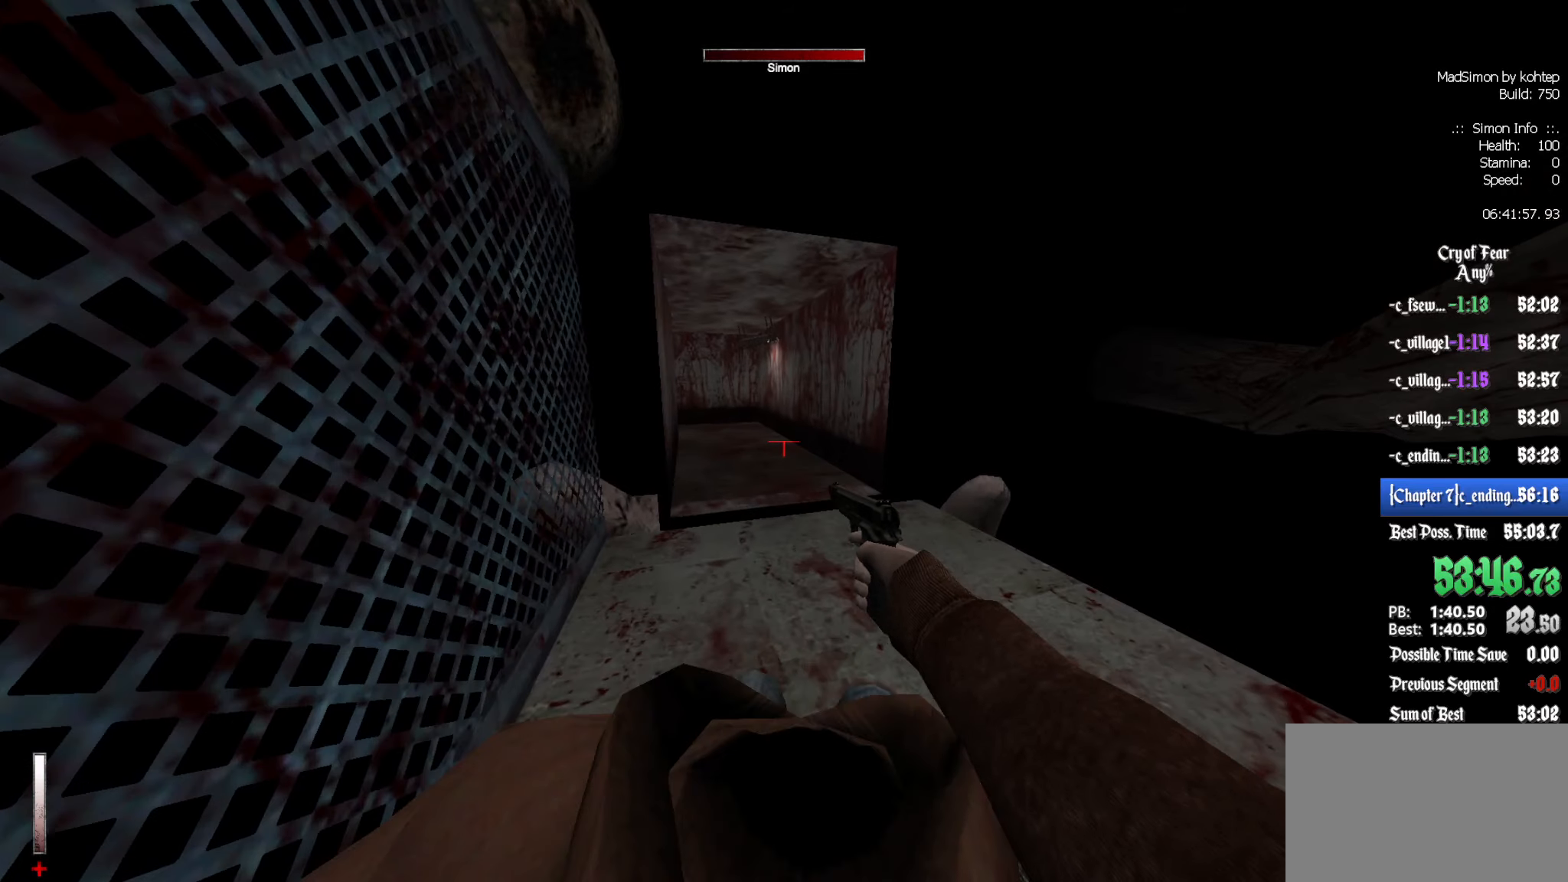
{"keys": [], "mouse": [], "events": [[67, "q", "down"], [450, "q", "up"]]}
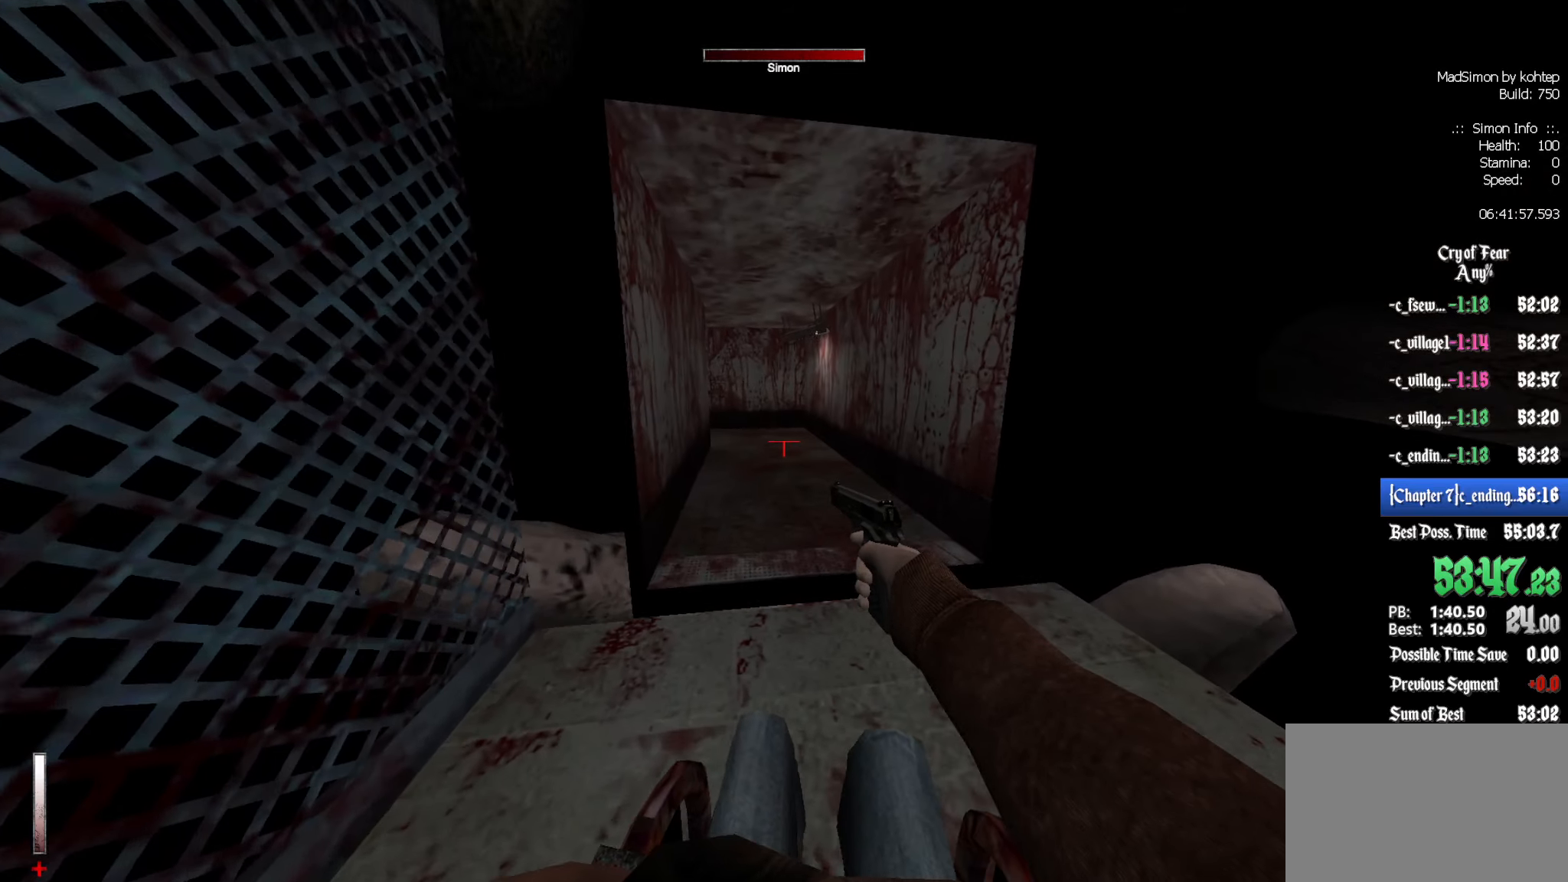
{"keys": [], "mouse": [], "events": [[134, "q", "down"], [184, "z", "down"], [317, "z", "up"], [500, "q", "up"]]}
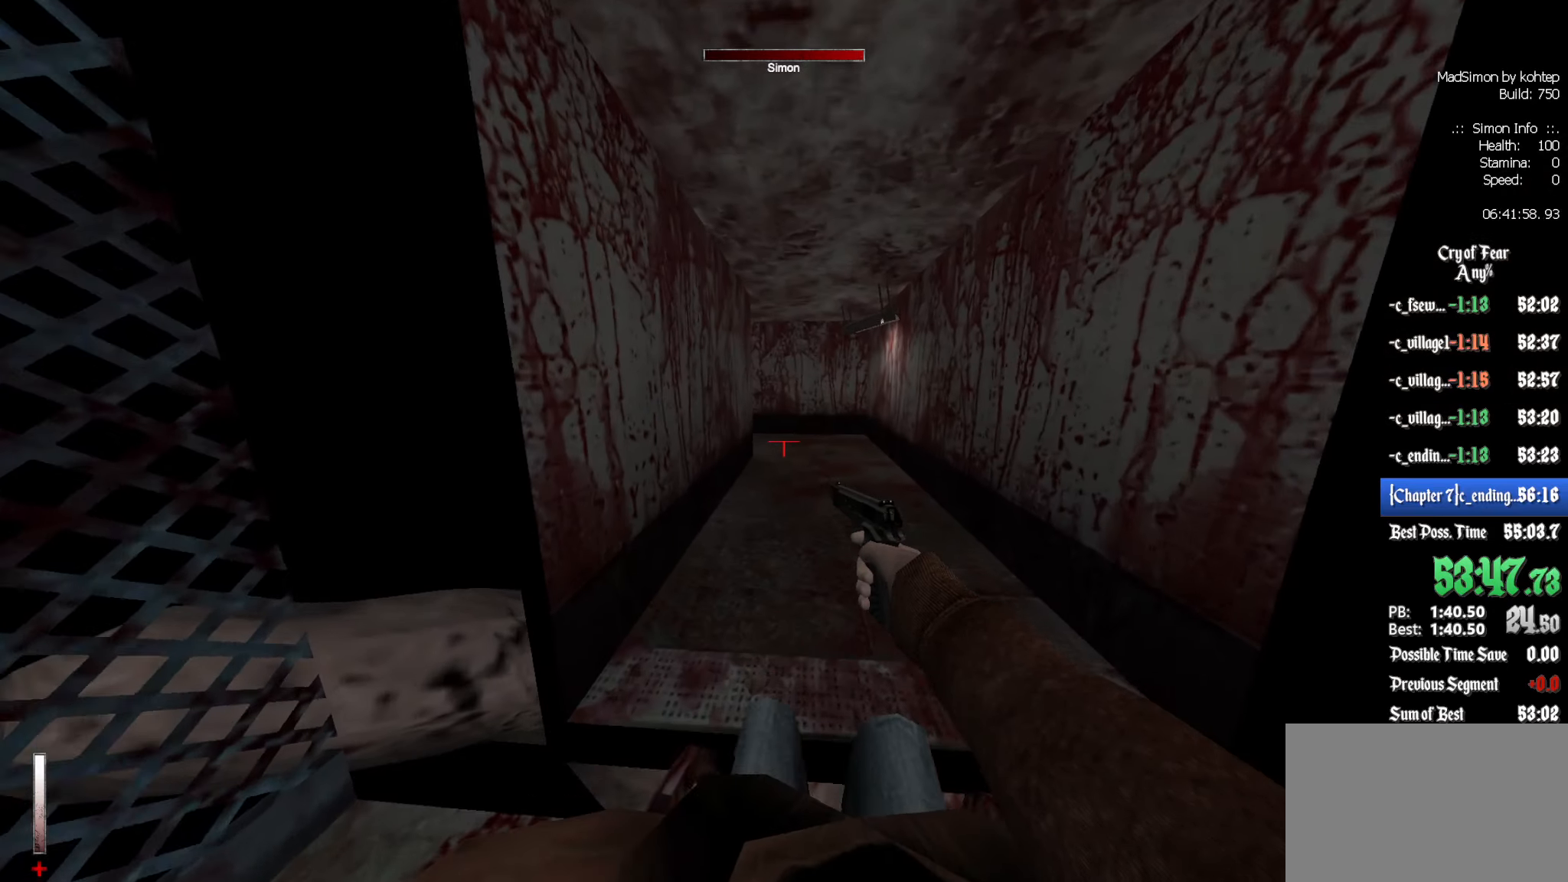
{"keys": ["q", "z"], "mouse": [], "events": [[150, "q", "down"], [467, "z", "down"]]}
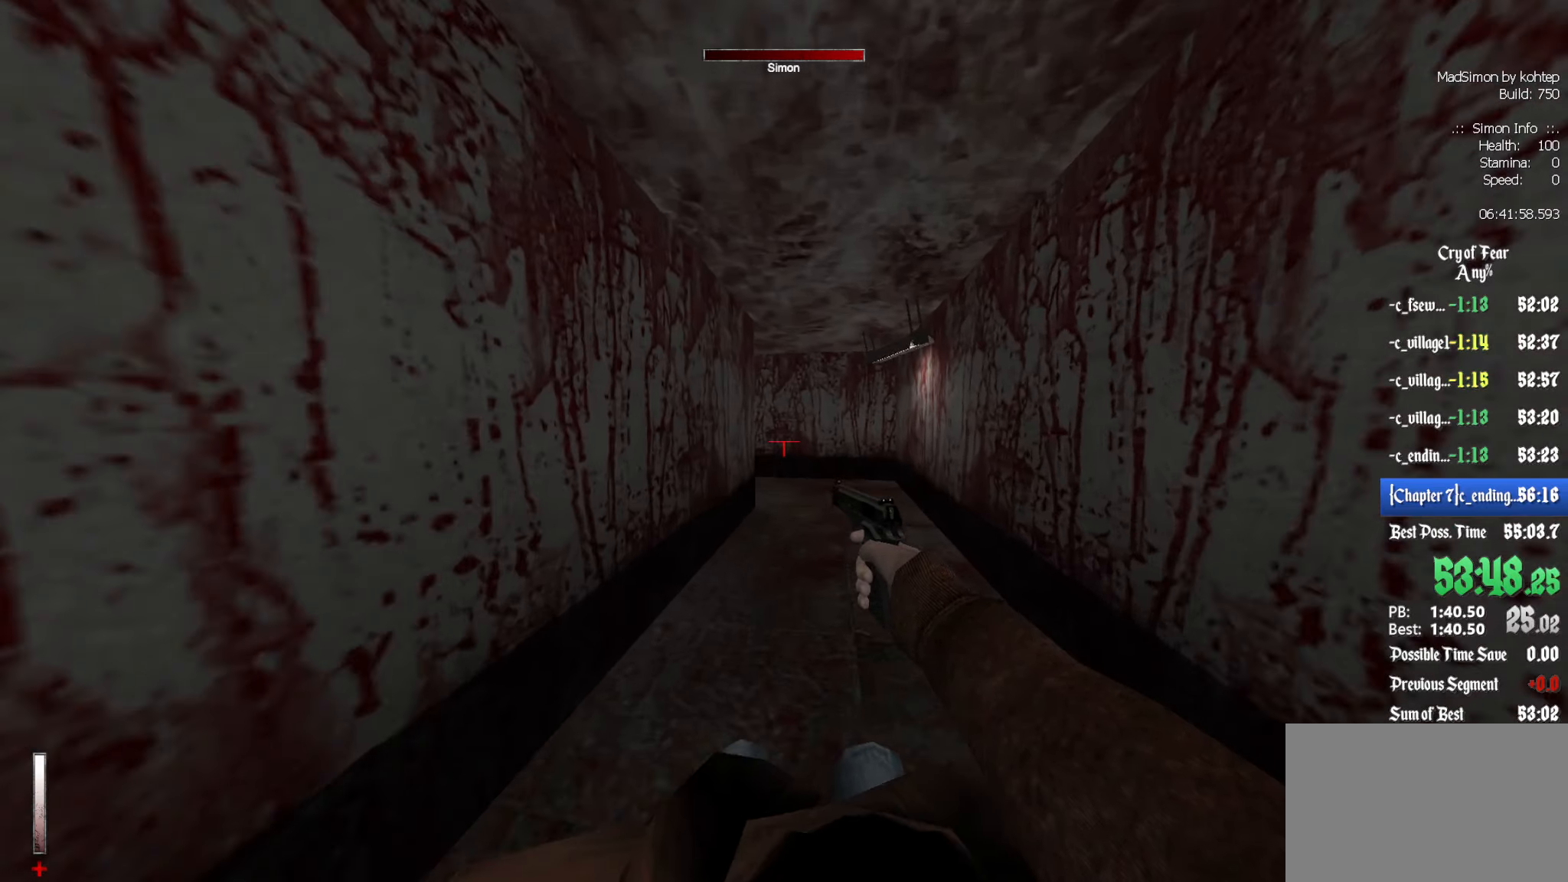
{"keys": ["q"], "mouse": [], "events": [[67, "z", "up"]]}
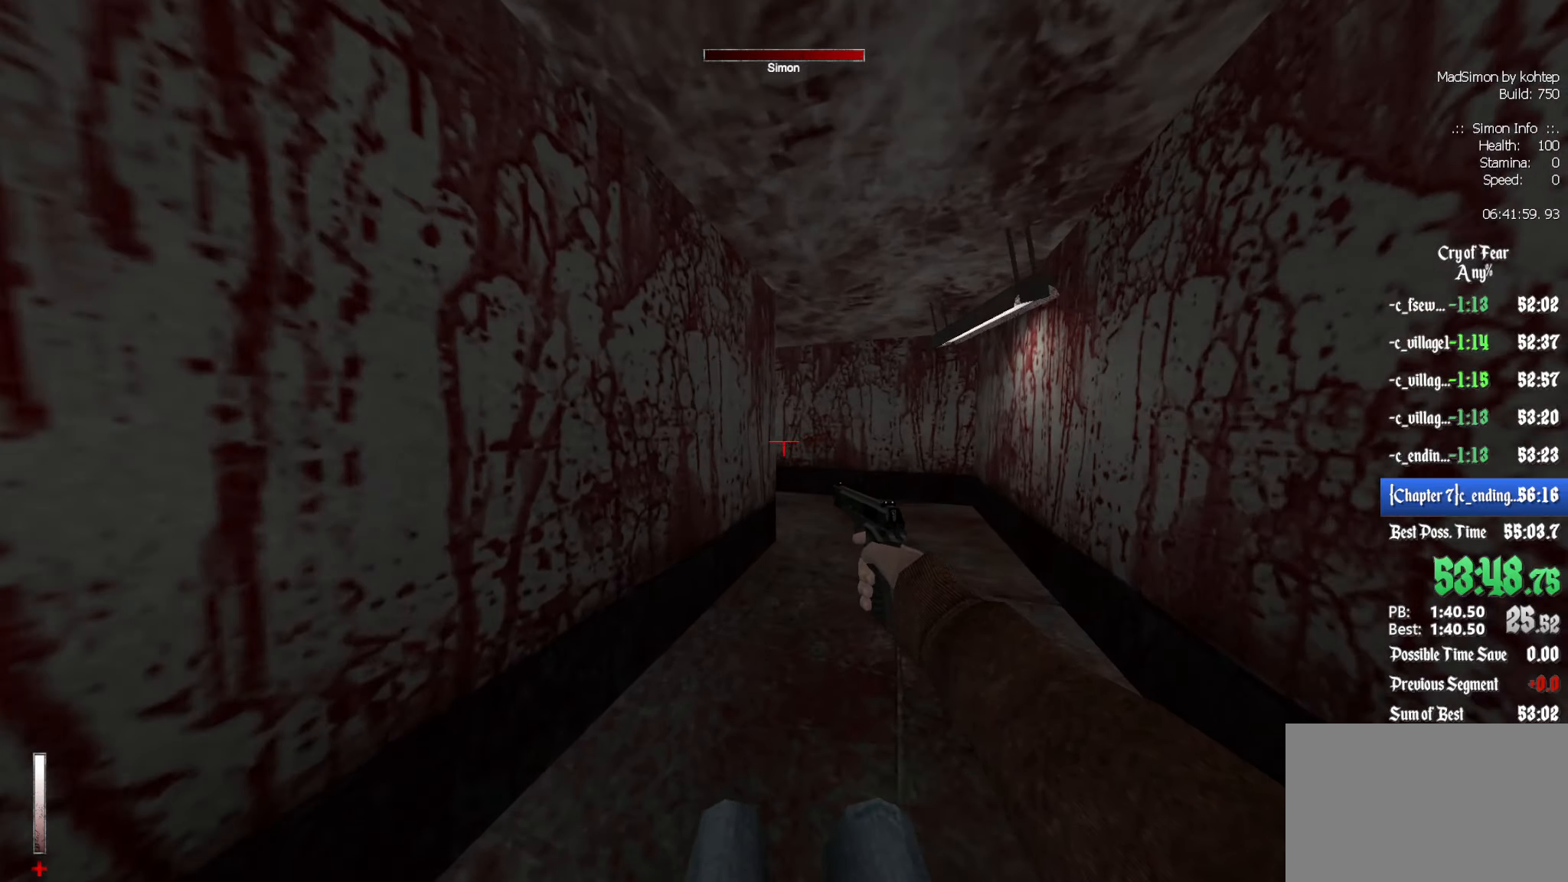
{"keys": ["q"], "mouse": [], "events": [[67, "z", "down"], [167, "q", "up"], [167, "z", "up"], [350, "q", "down"]]}
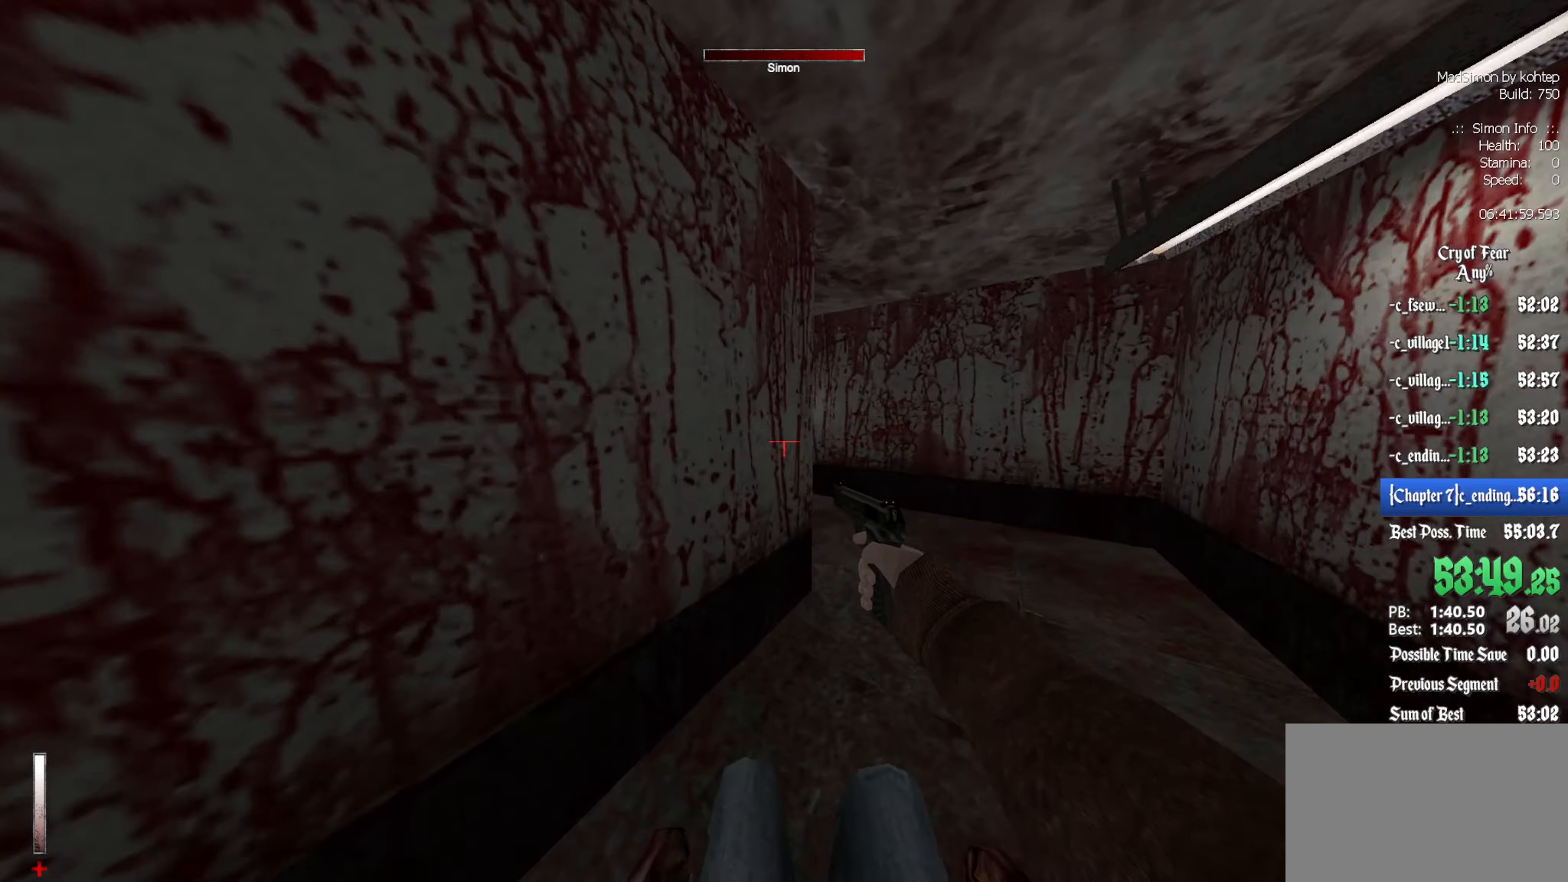
{"keys": ["q"], "mouse": [], "events": [[317, "z", "down"], [417, "z", "up"]]}
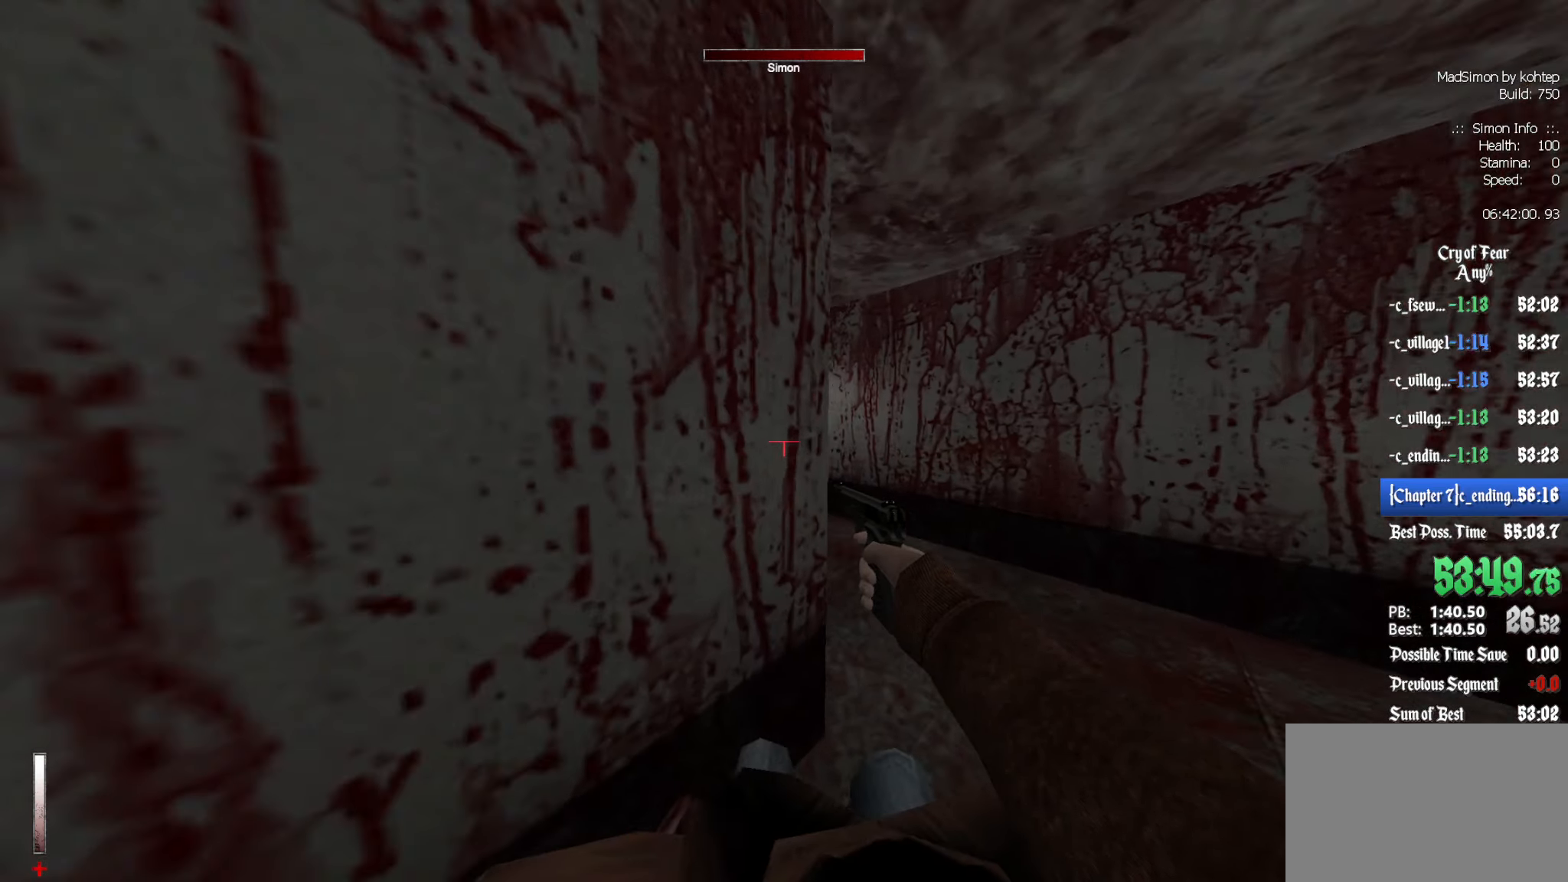
{"keys": ["q"], "mouse": [], "events": []}
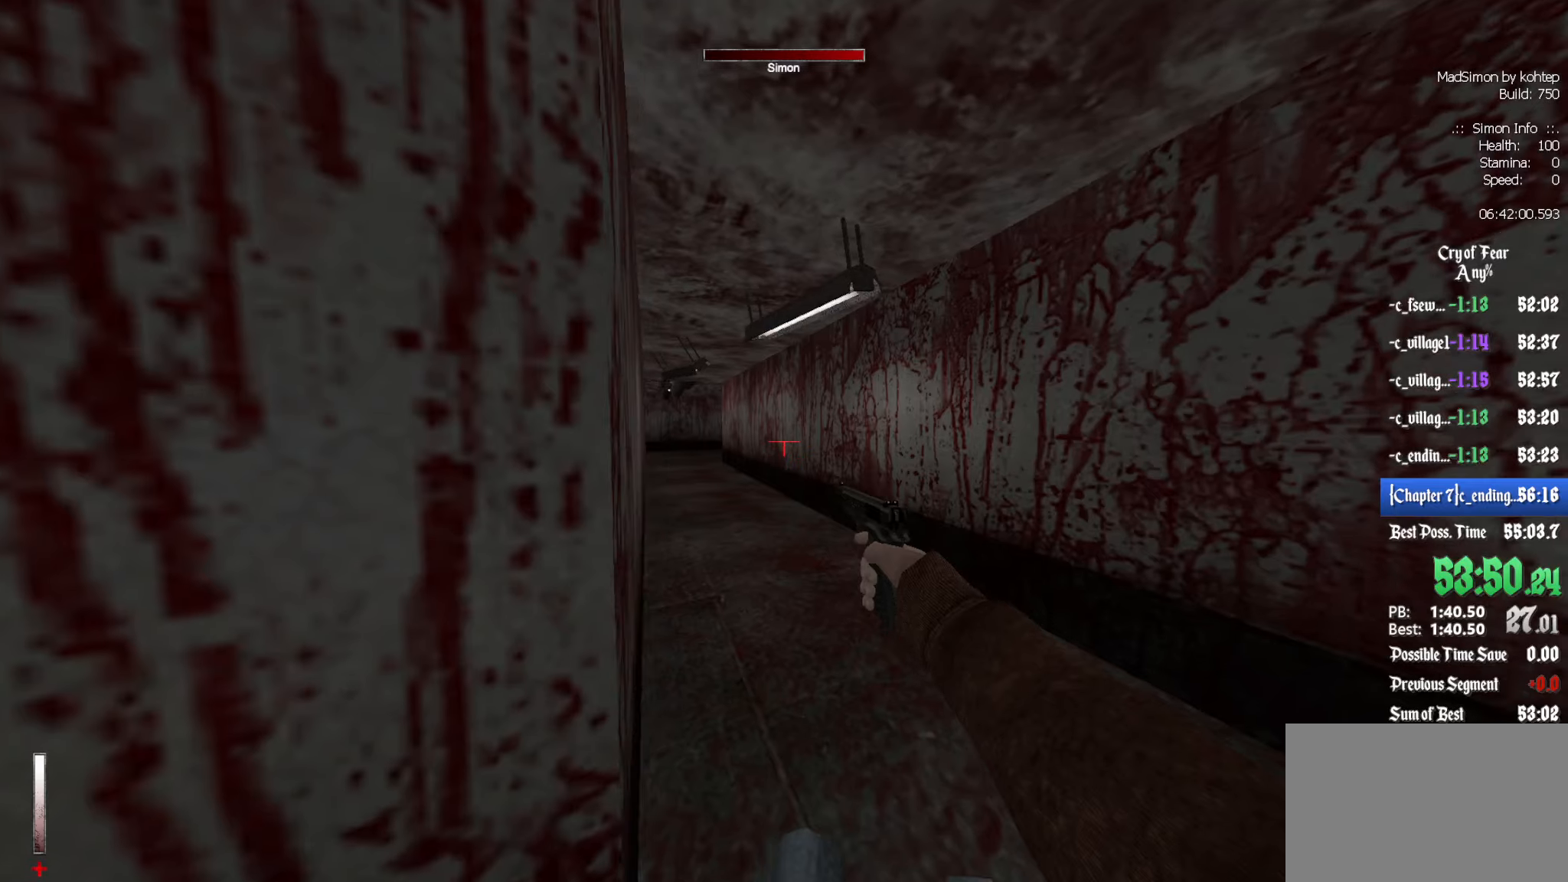
{"keys": ["q"], "mouse": [], "events": [[216, "z", "down"], [300, "z", "up"]]}
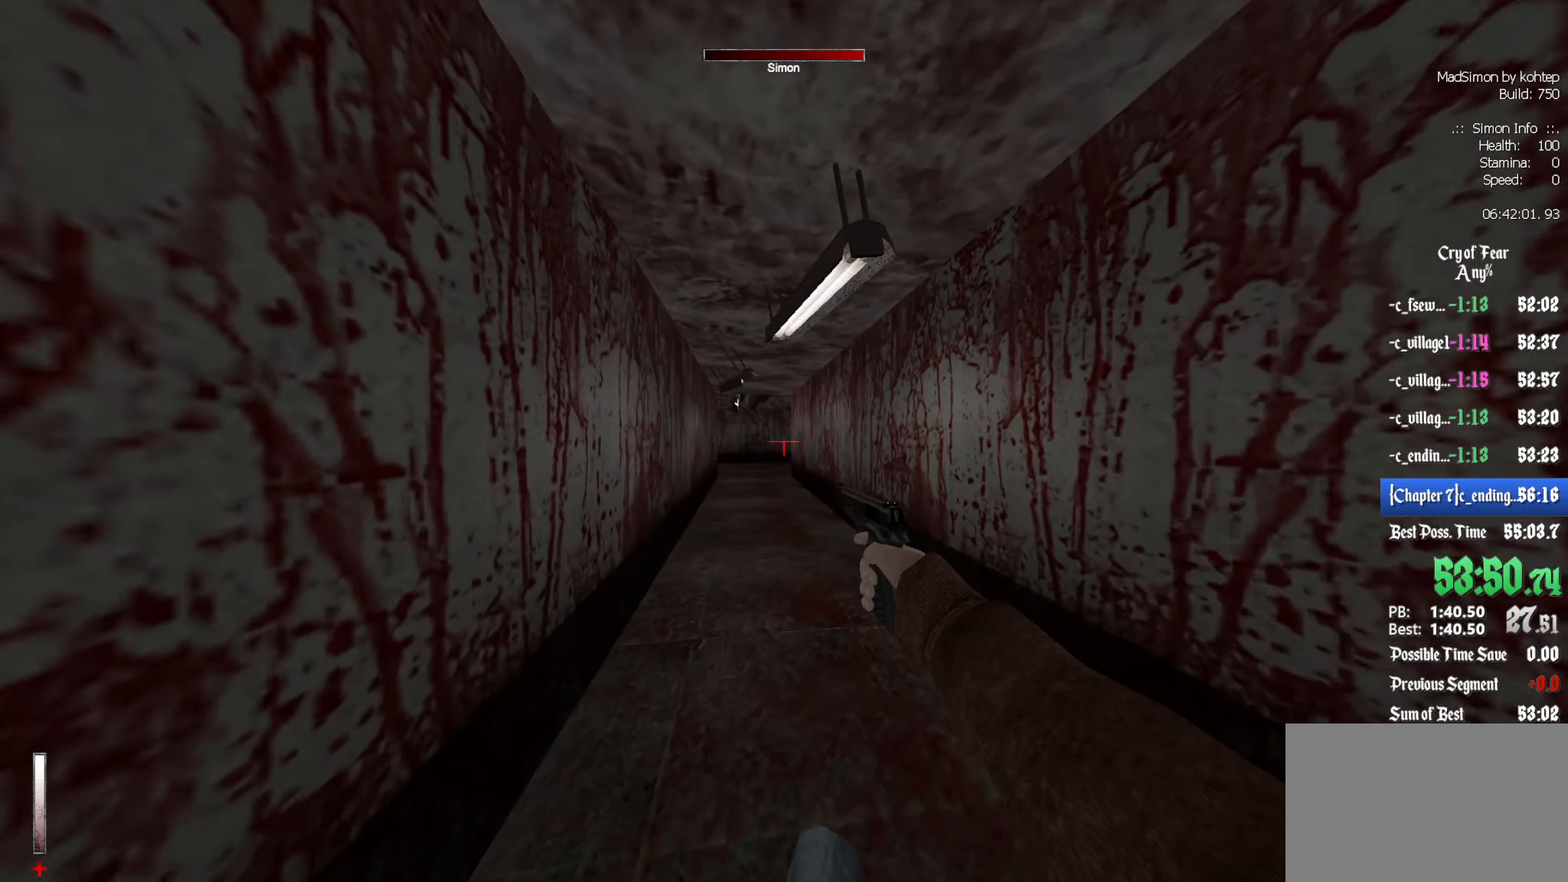
{"keys": ["z"], "mouse": [], "events": [[366, "z", "down"], [450, "q", "up"]]}
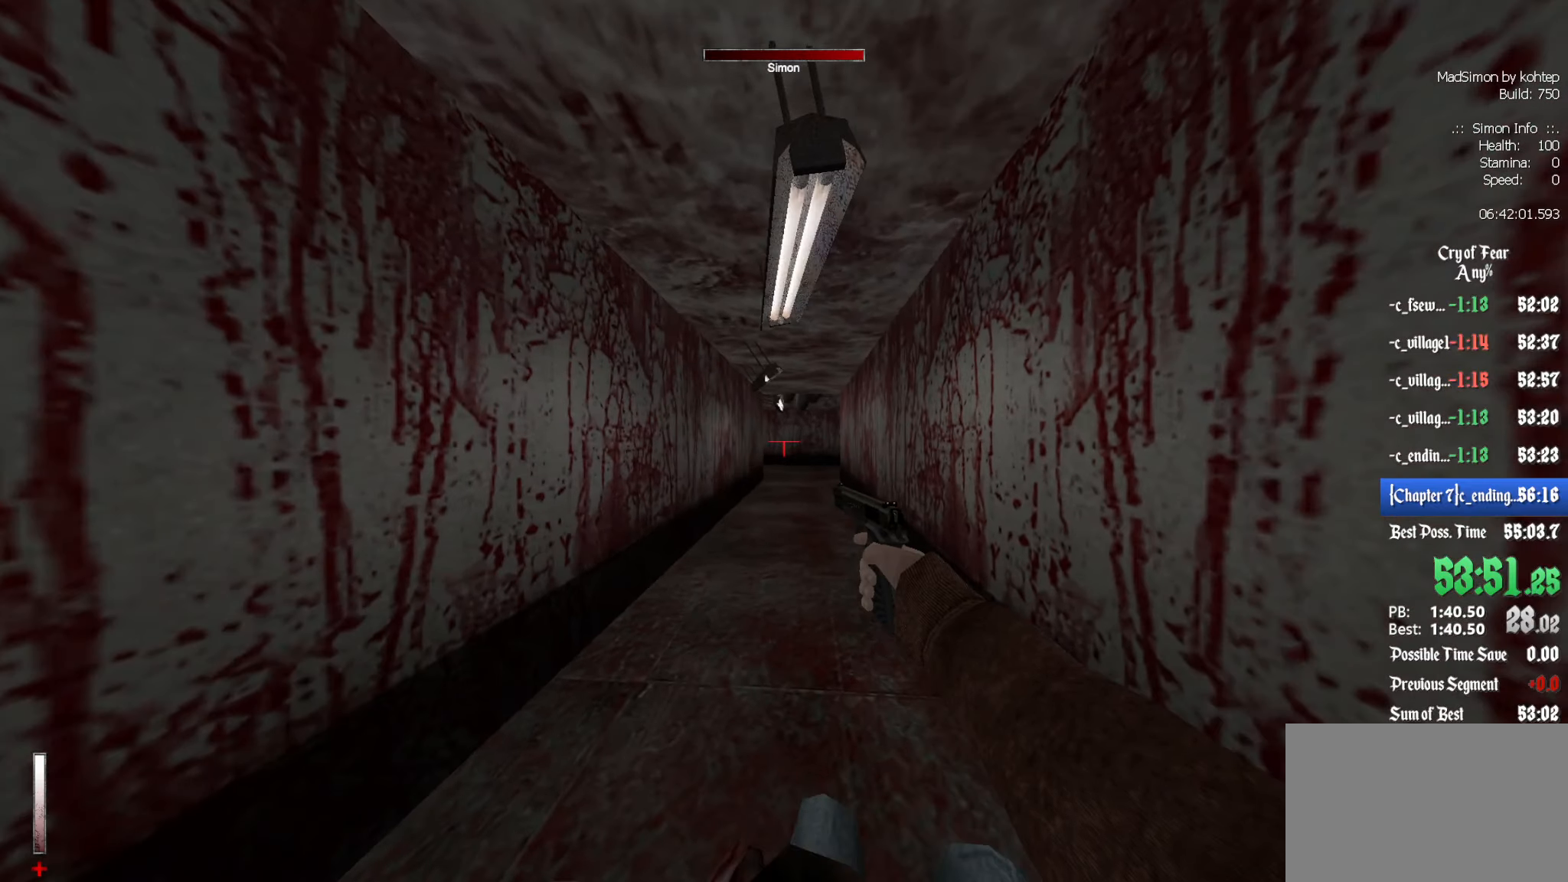
{"keys": [], "mouse": [], "events": [[50, "z", "up"]]}
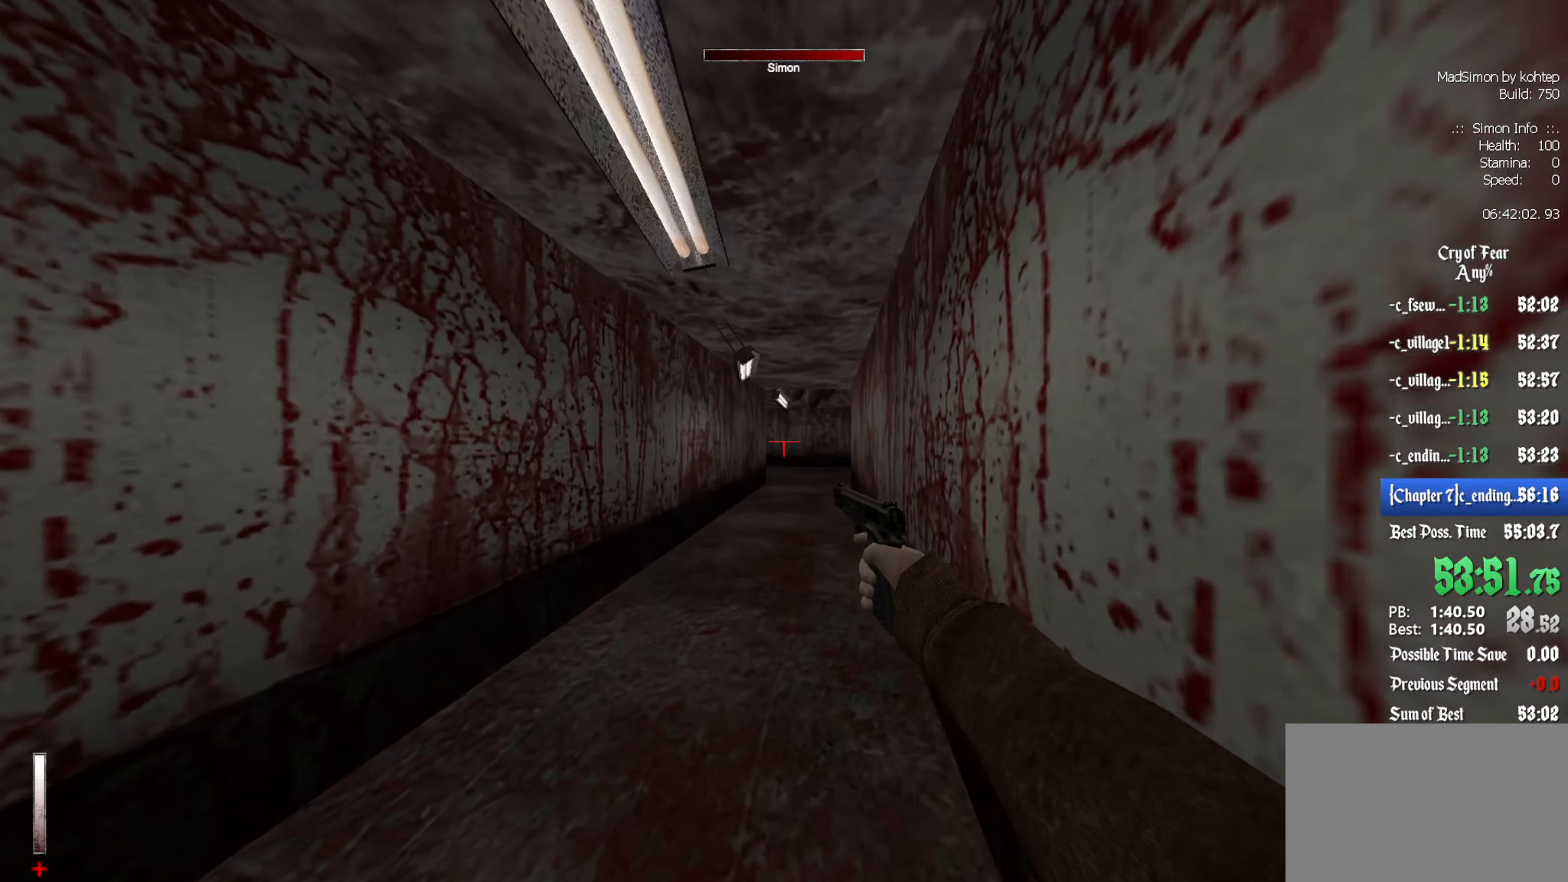
{"keys": [], "mouse": [], "events": [[16, "z", "down"], [150, "z", "up"]]}
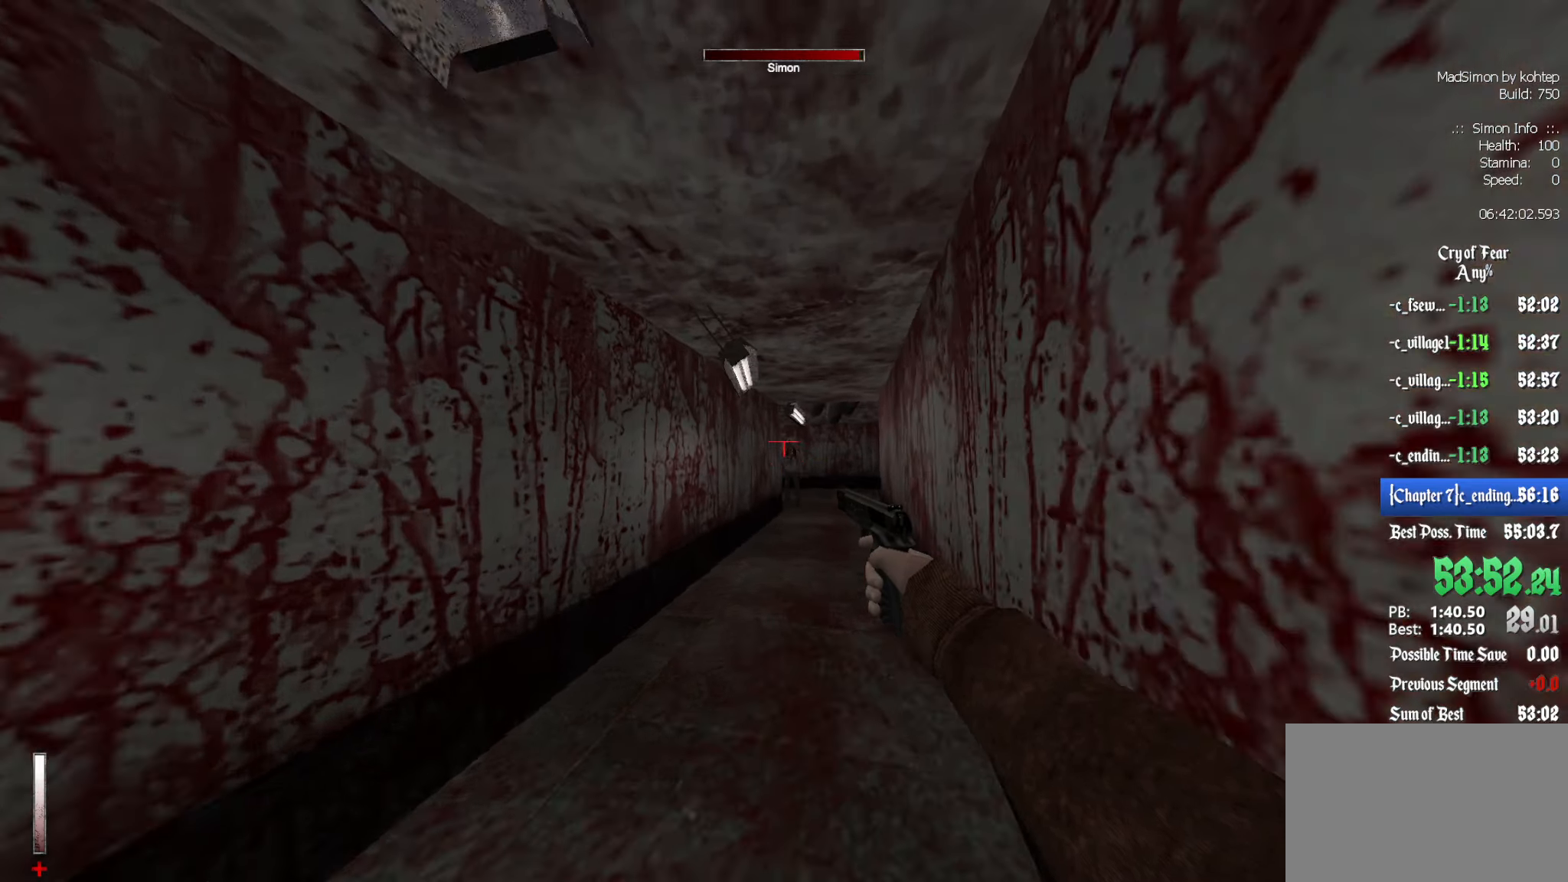
{"keys": [], "mouse": ["left"], "events": [[16, "mouse_left", "down"], [66, "mouse_left", "up"], [483, "mouse_left", "down"]]}
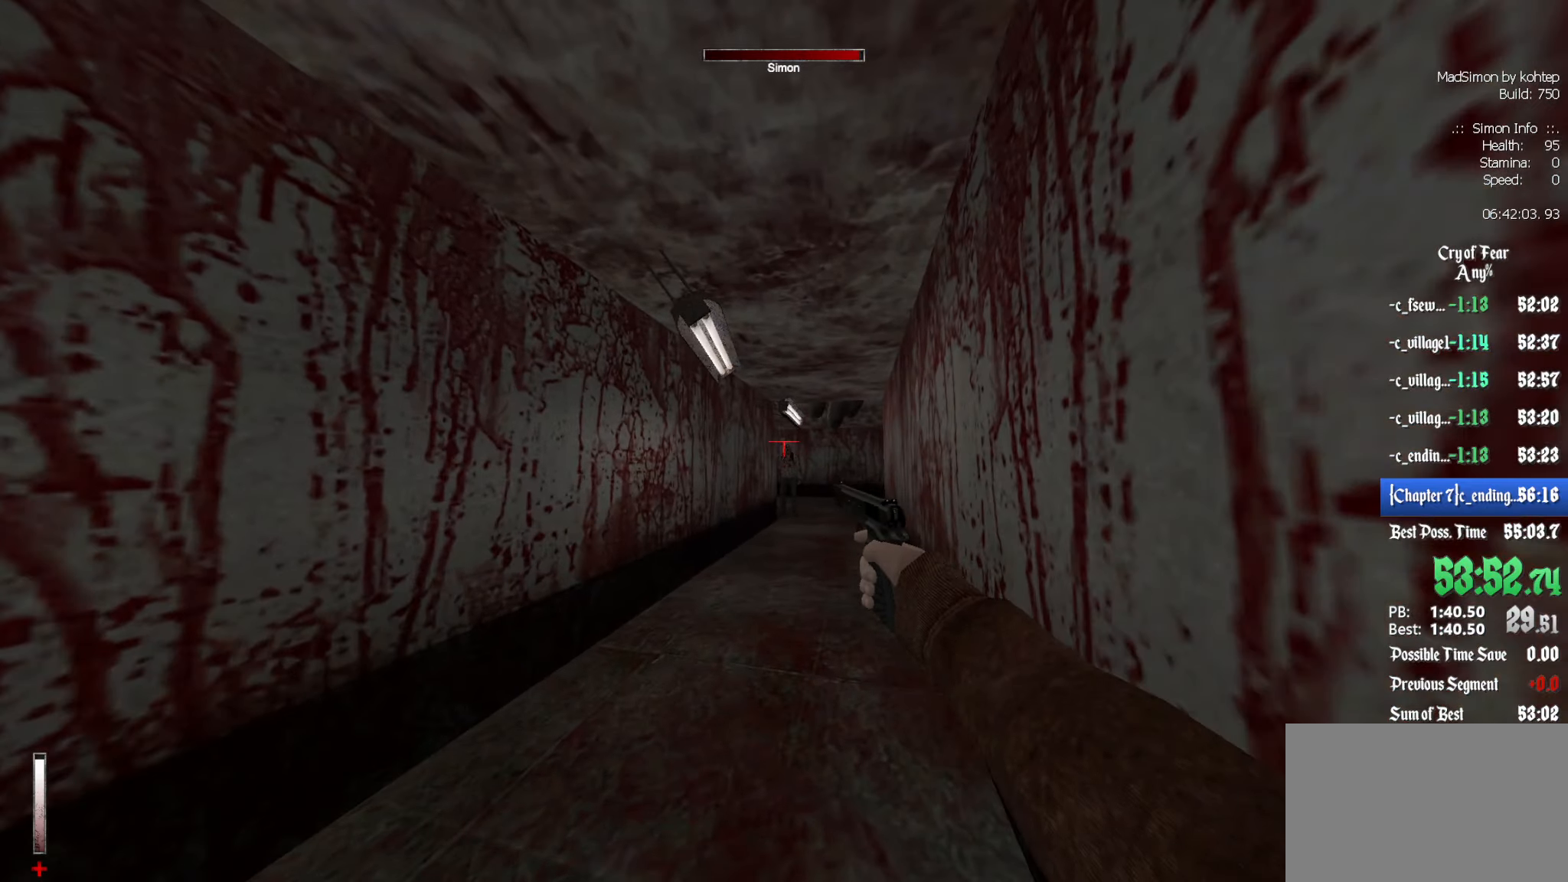
{"keys": [], "mouse": ["left"], "events": [[83, "mouse_left", "up"], [133, "z", "down"], [266, "z", "up"], [450, "mouse_left", "down"]]}